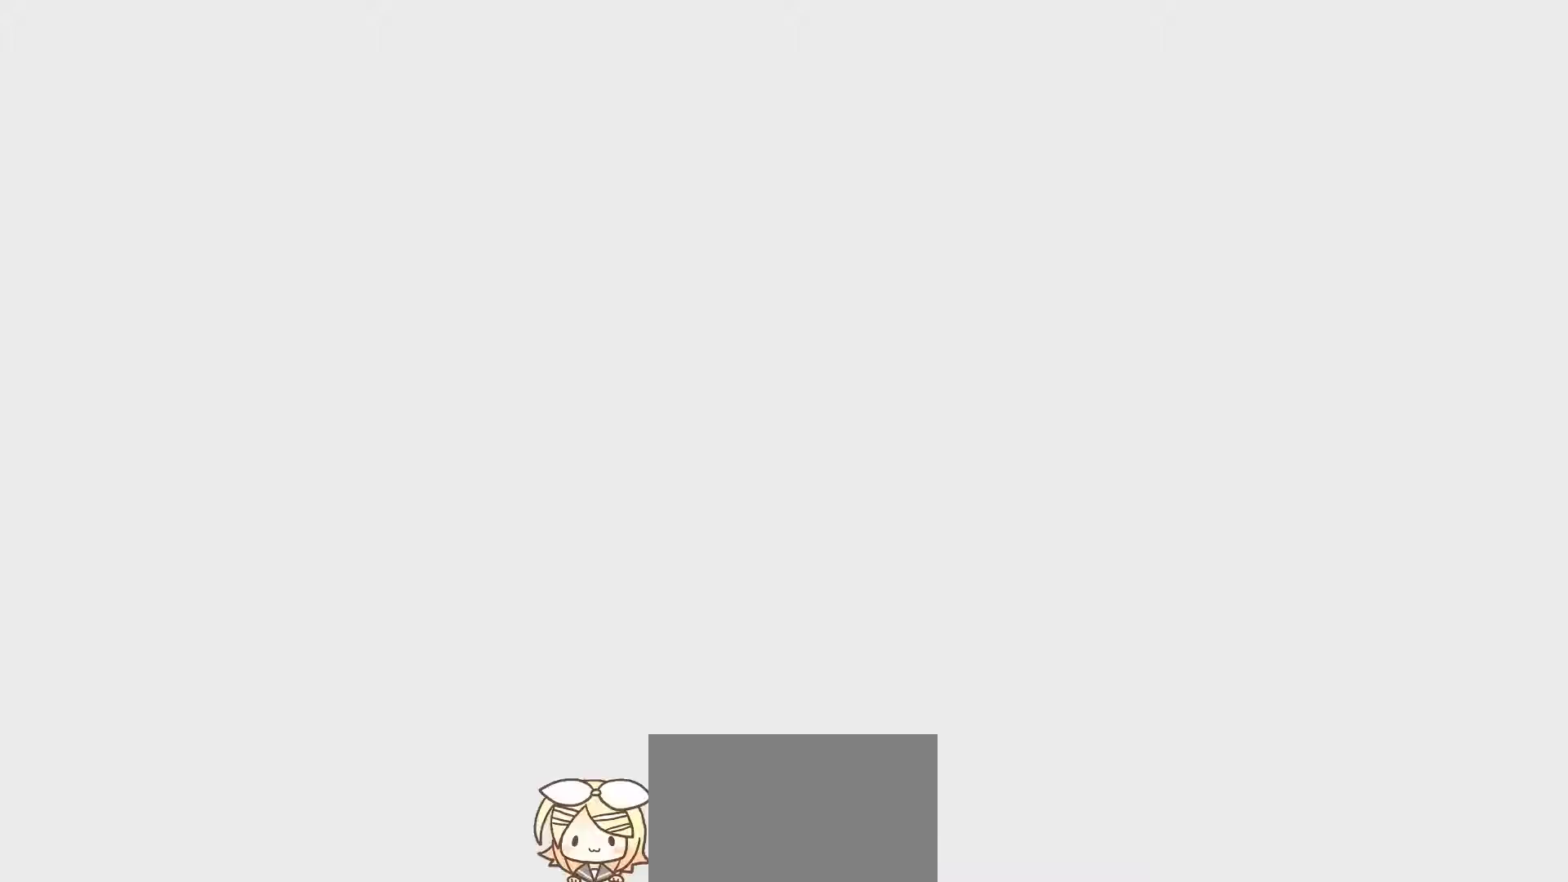
Gameplay with a controller (PlayStation layout); each line is a JSON object with the inputs held at the frame after it. "events" lists button and stick changes between this image and that frame as [ms after this image, input, new state], when the widget could be followed in between.
{"buttons": [], "left_stick": "center", "right_stick": "center", "events": []}
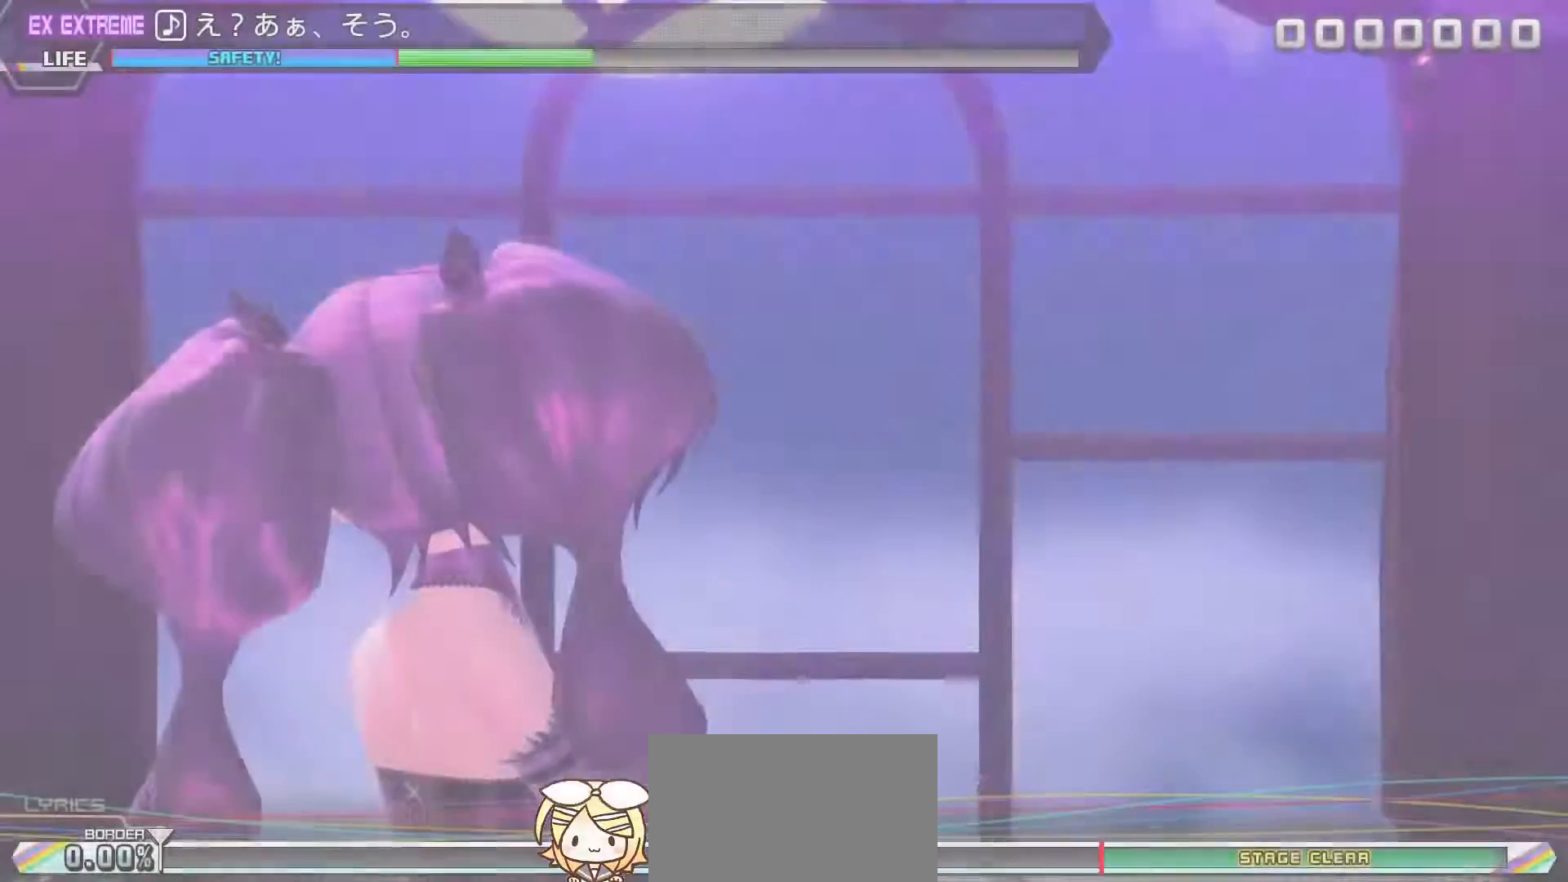
{"buttons": [], "left_stick": "center", "right_stick": "center", "events": []}
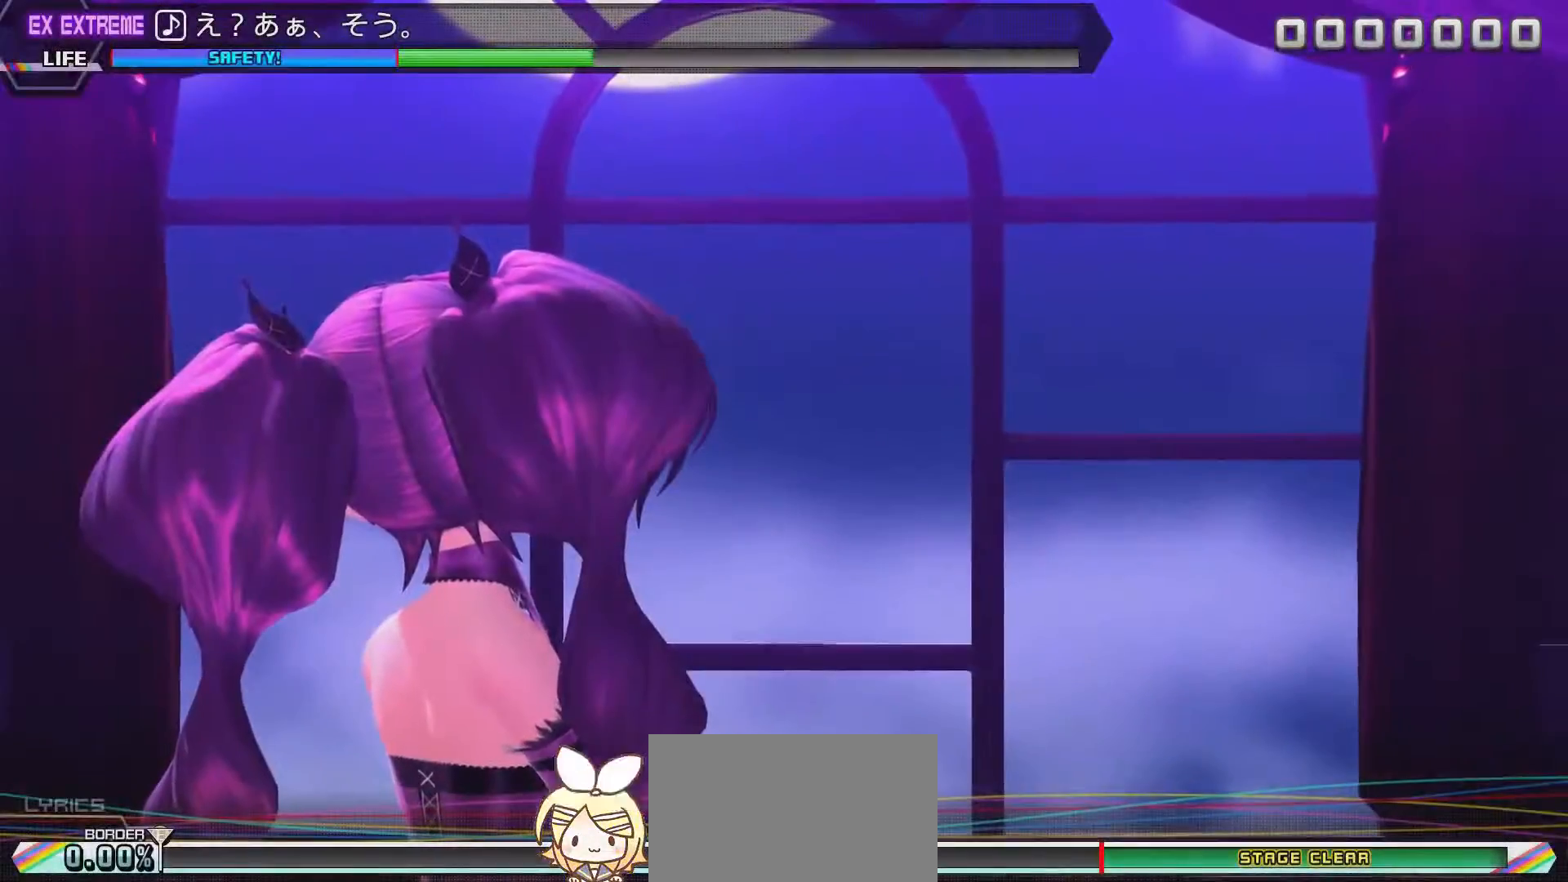
{"buttons": [], "left_stick": "center", "right_stick": "center", "events": []}
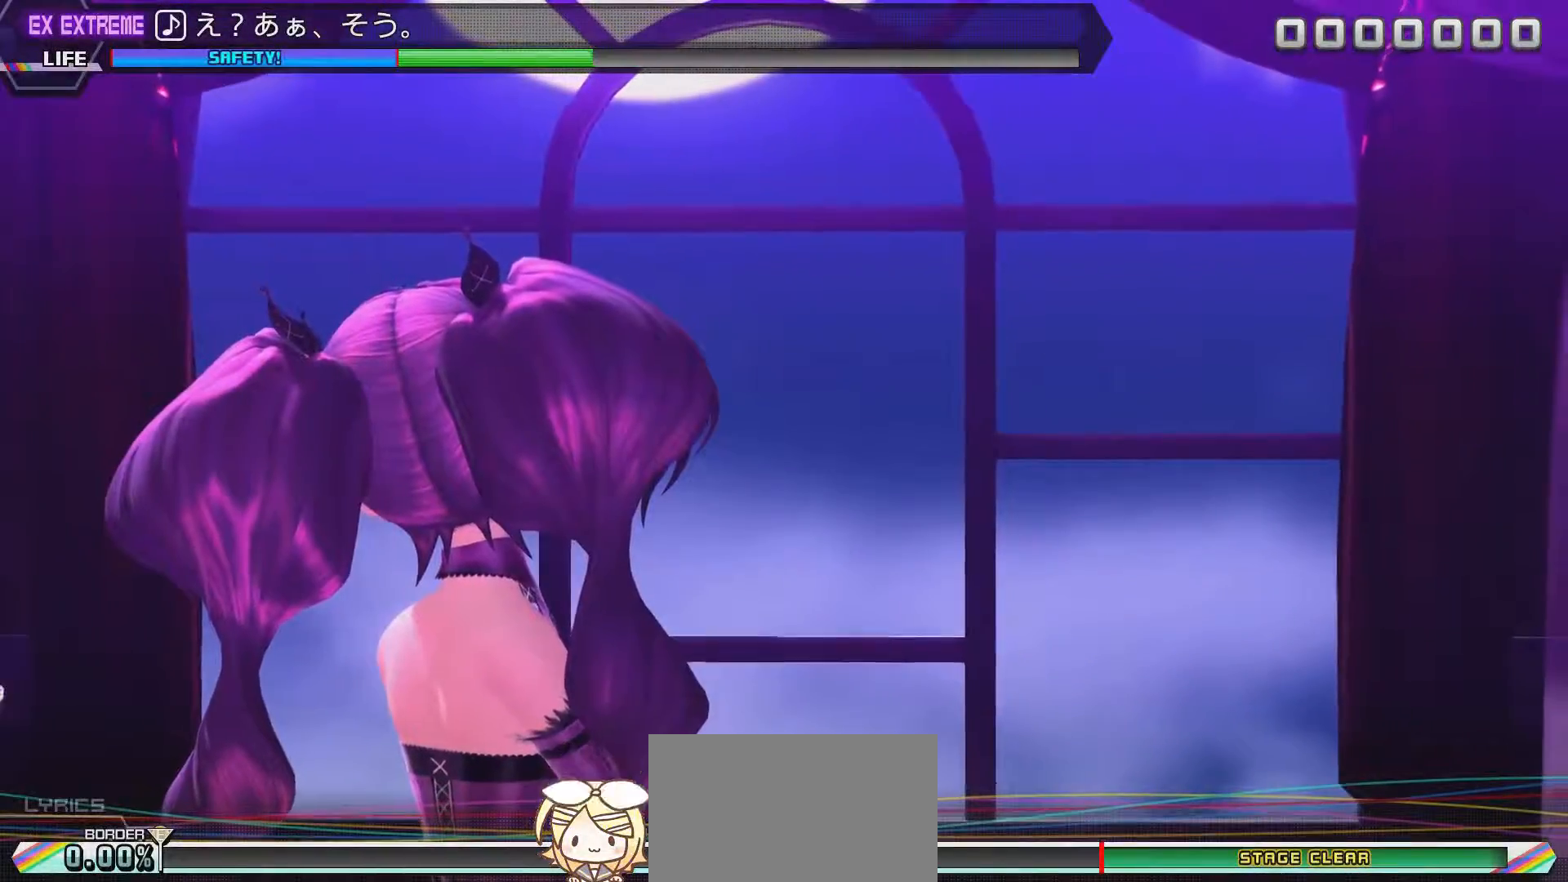
{"buttons": [], "left_stick": "center", "right_stick": "center", "events": []}
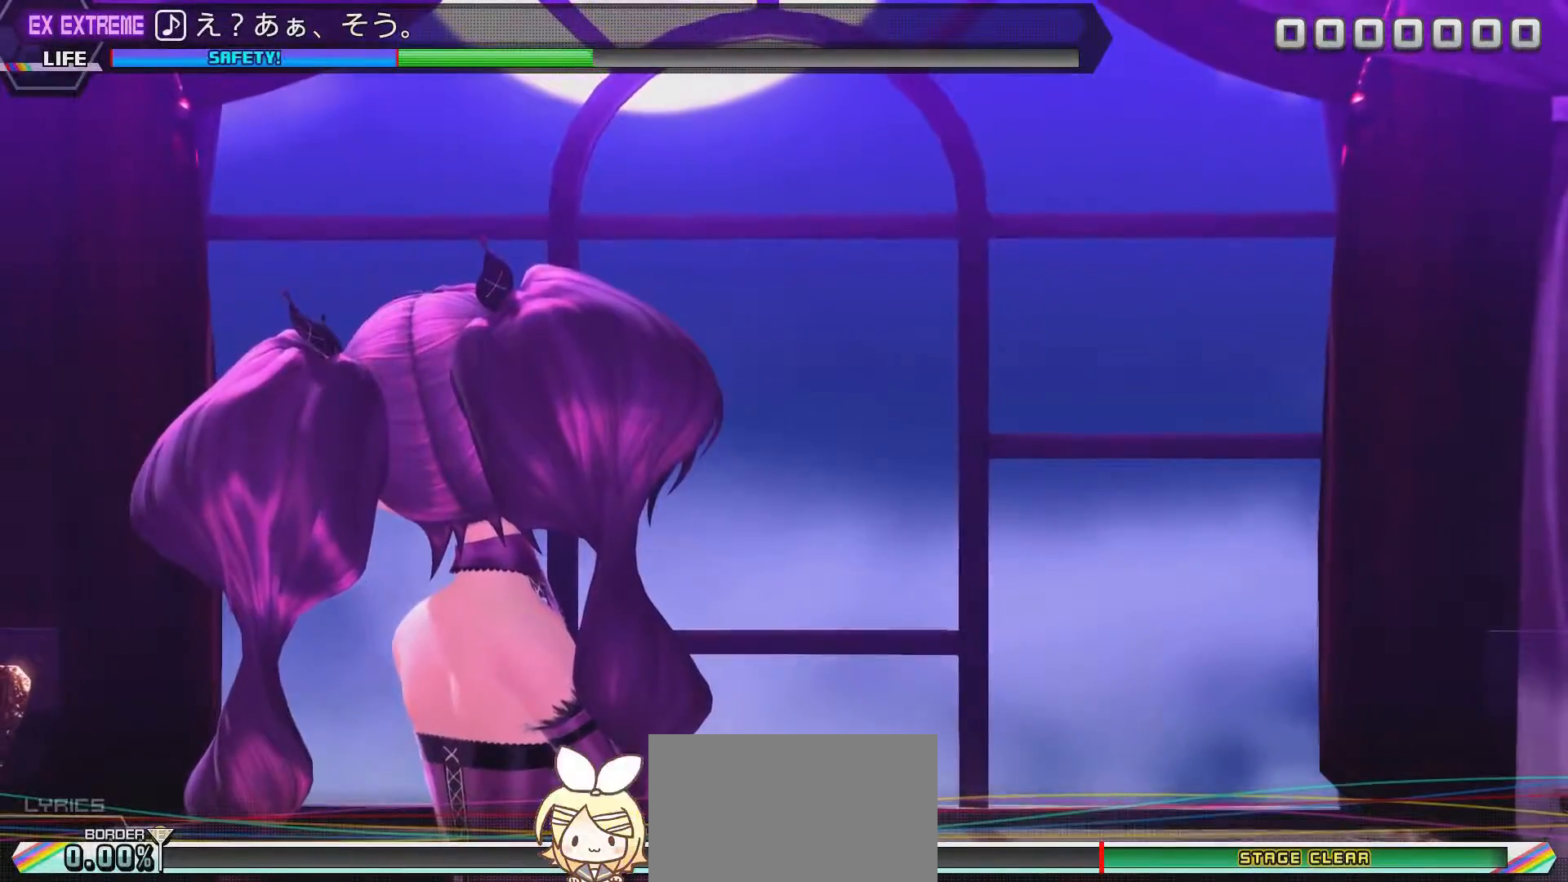
{"buttons": [], "left_stick": "center", "right_stick": "center", "events": []}
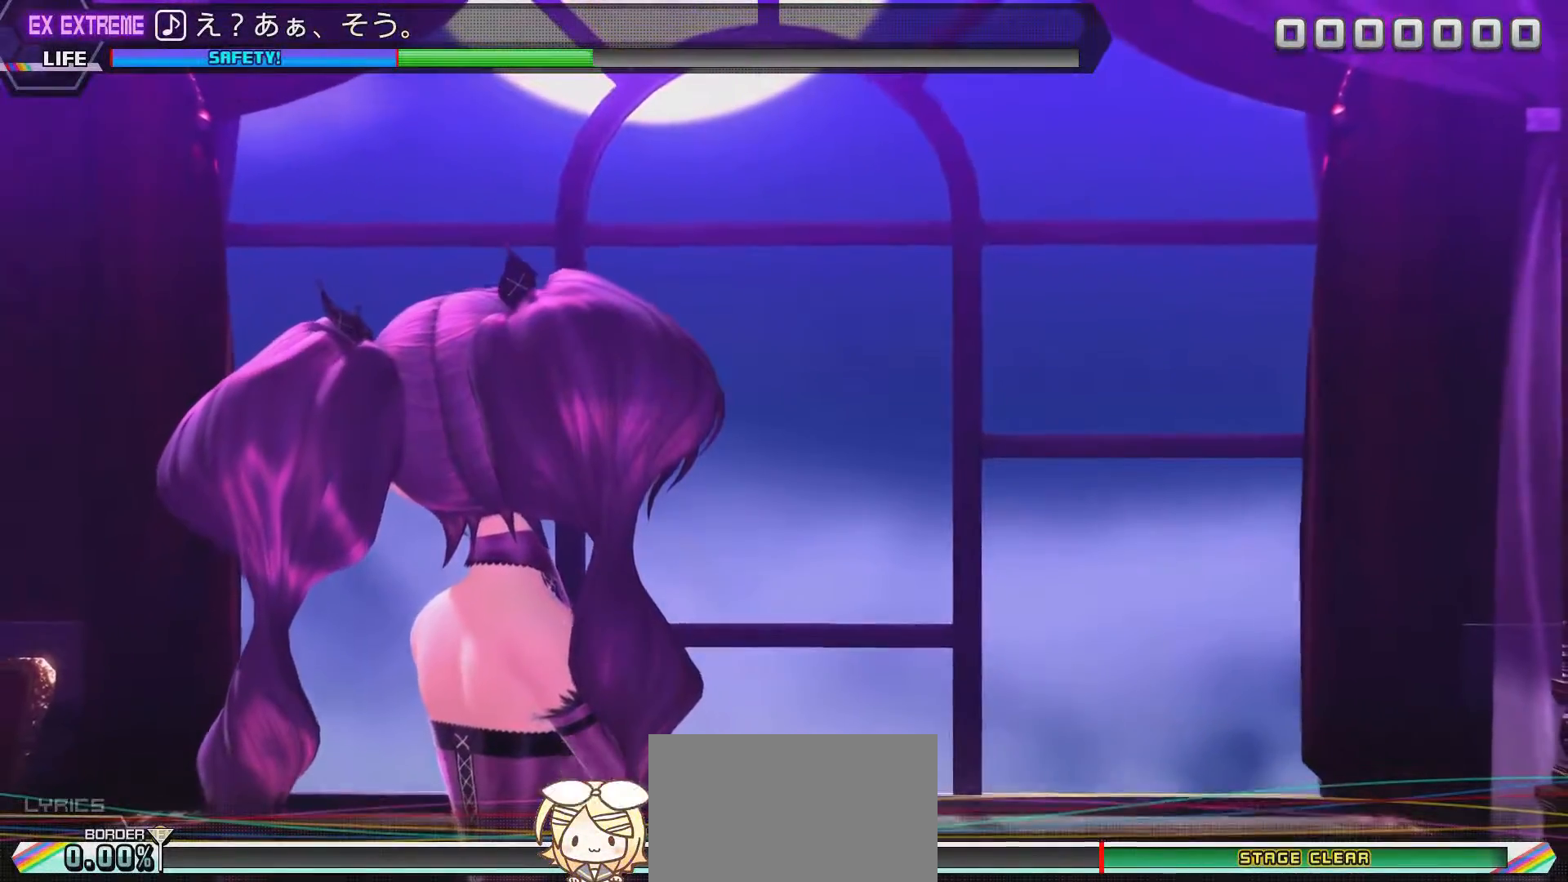
{"buttons": [], "left_stick": "center", "right_stick": "center", "events": []}
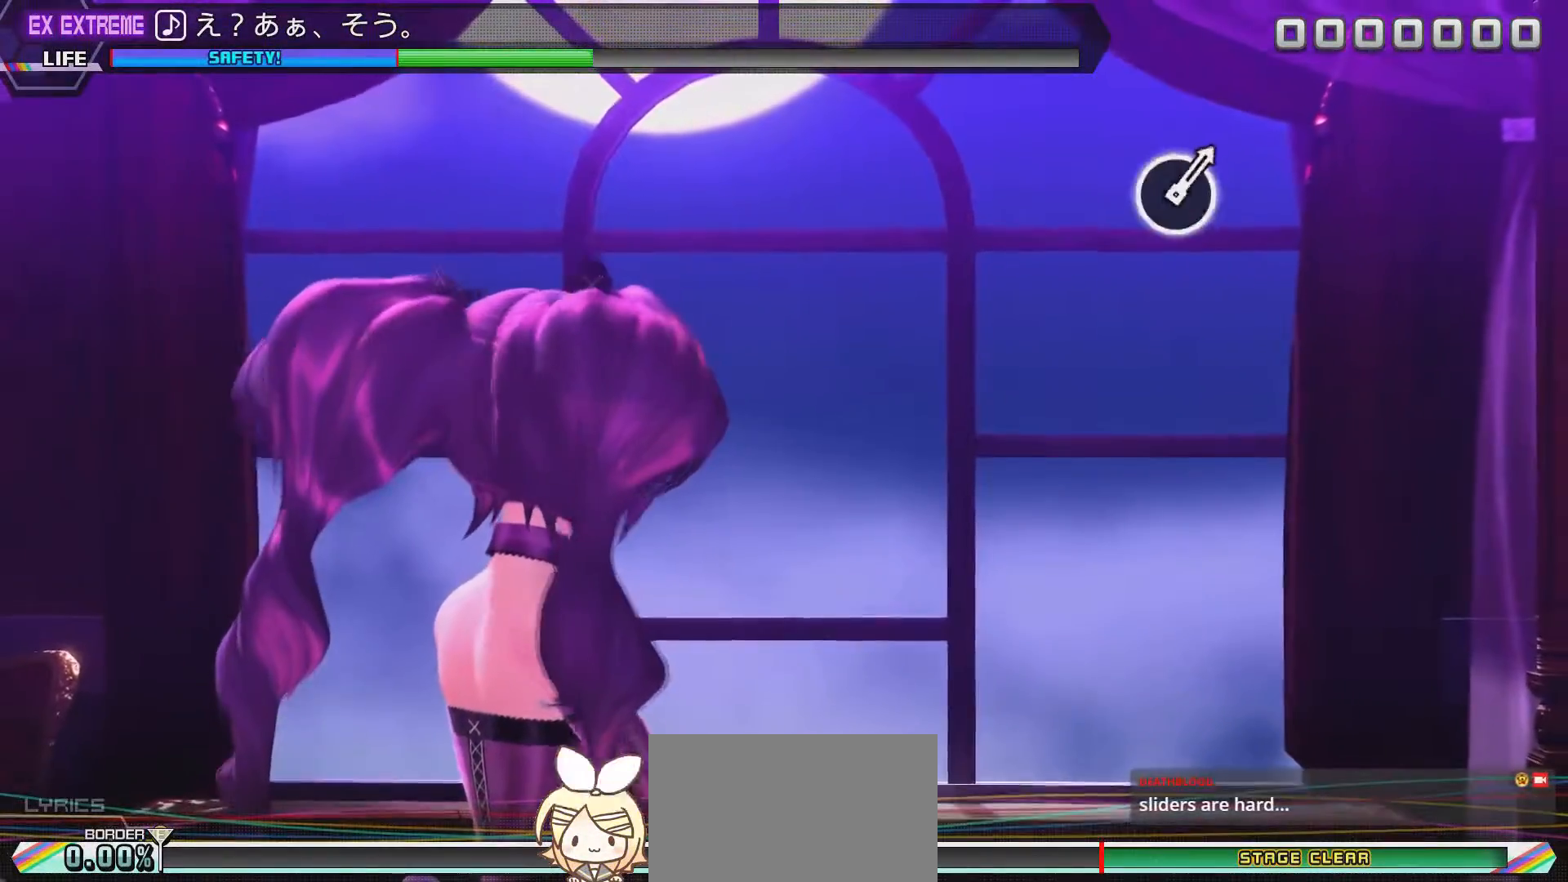
{"buttons": [], "left_stick": "center", "right_stick": "center", "events": []}
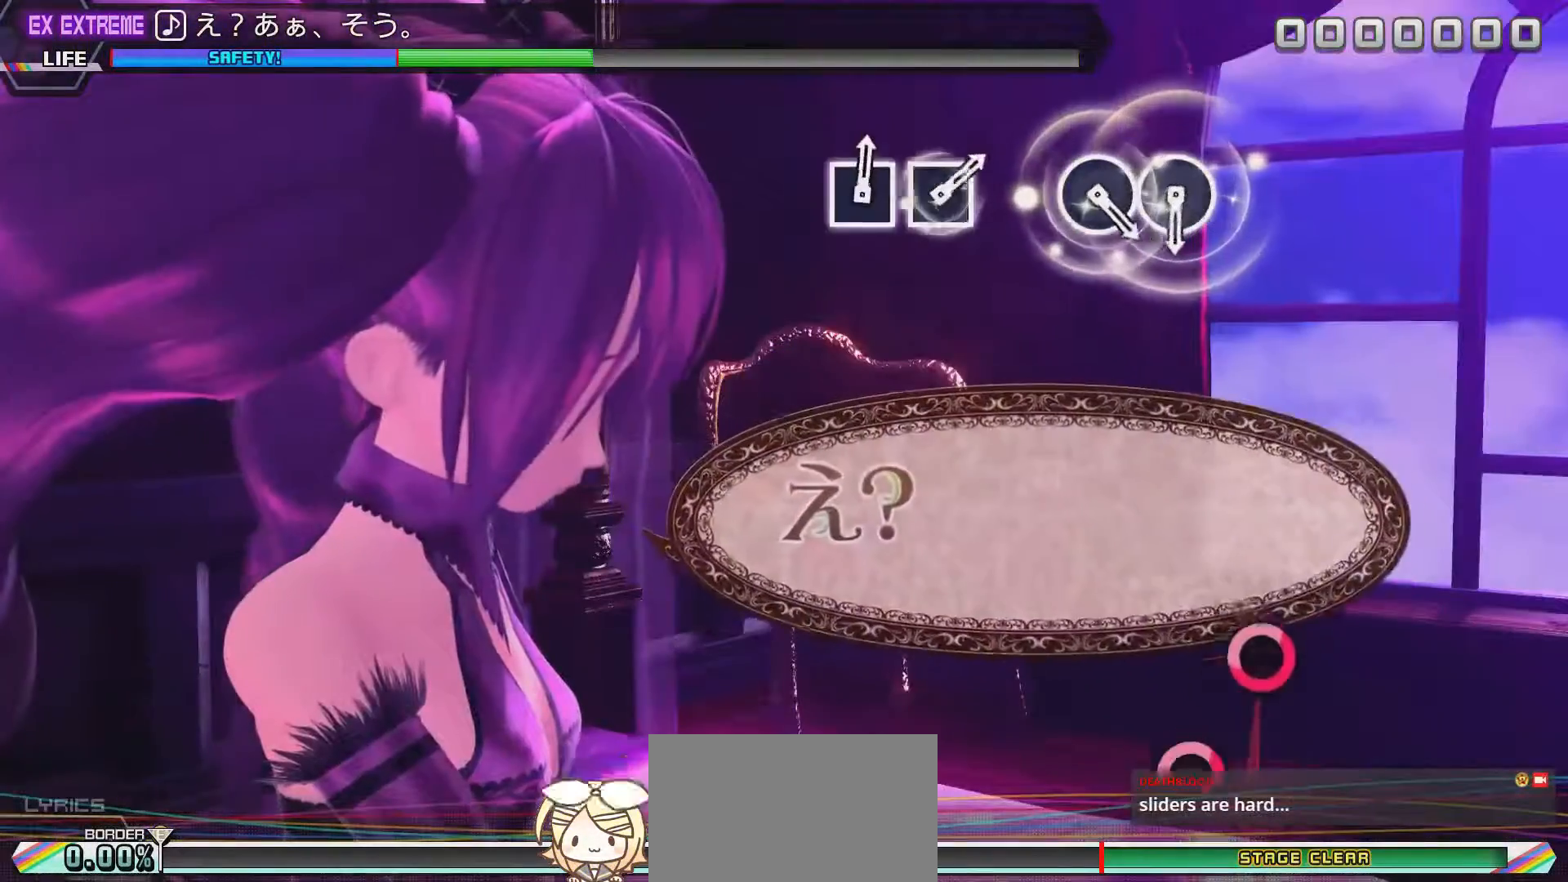
{"buttons": [], "left_stick": "center", "right_stick": "center", "events": []}
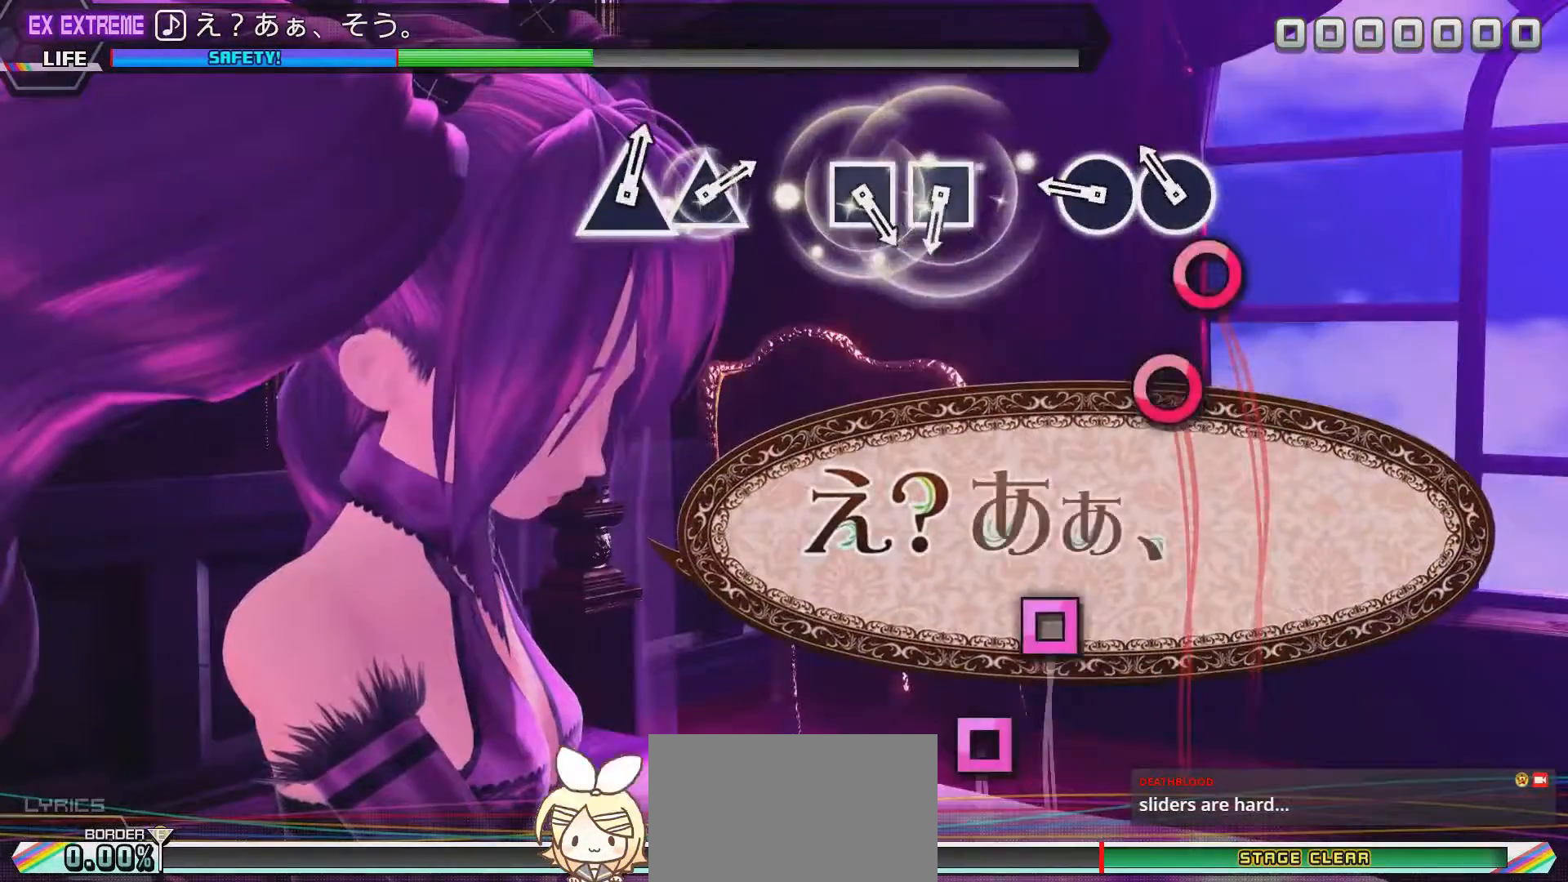
{"buttons": [], "left_stick": "center", "right_stick": "center", "events": [[183, "CIRCLE", "down"], [300, "CIRCLE", "up"], [350, "CIRCLE", "down"], [450, "CIRCLE", "up"]]}
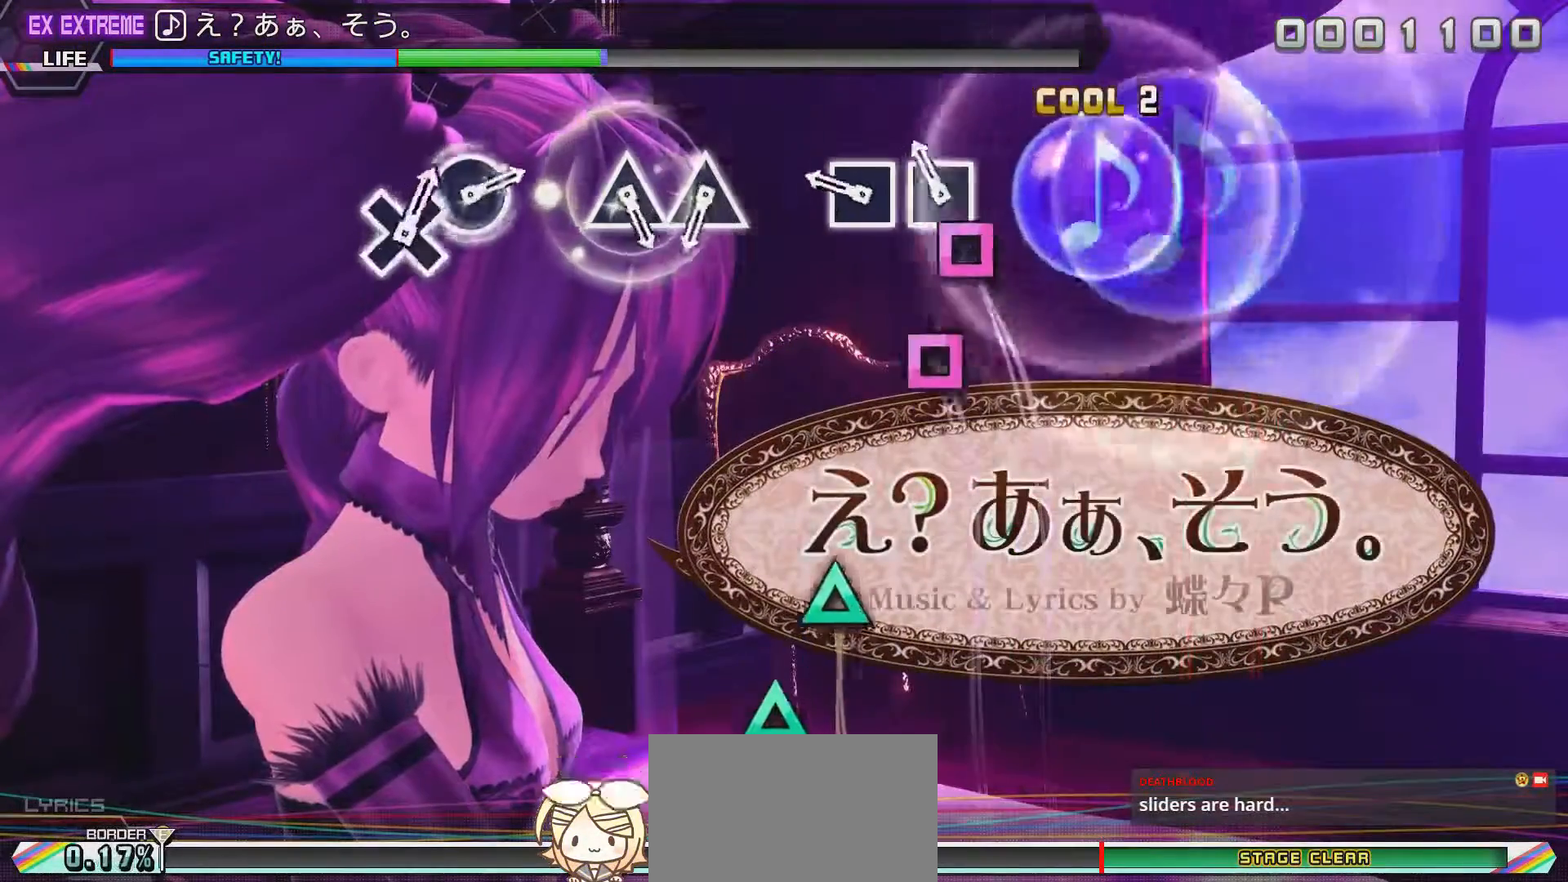
{"buttons": [], "left_stick": "center", "right_stick": "center", "events": [[150, "SQUARE", "down"], [267, "SQUARE", "up"], [300, "SQUARE", "down"], [450, "SQUARE", "up"]]}
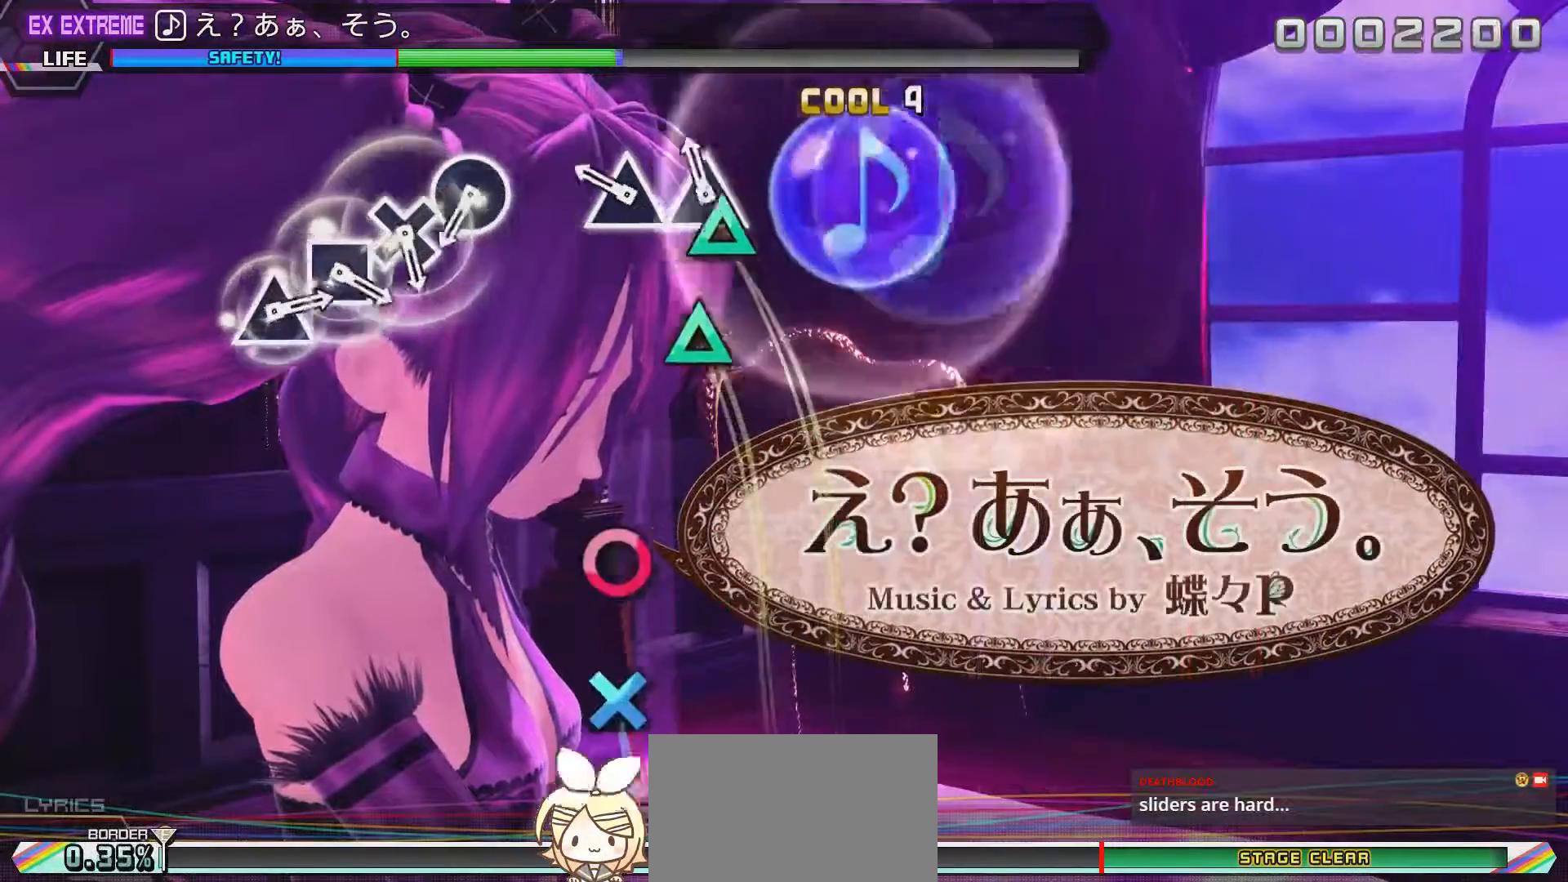
{"buttons": [], "left_stick": "center", "right_stick": "center", "events": [[117, "TRIANGLE", "down"], [233, "TRIANGLE", "up"], [283, "TRIANGLE", "down"], [383, "TRIANGLE", "up"]]}
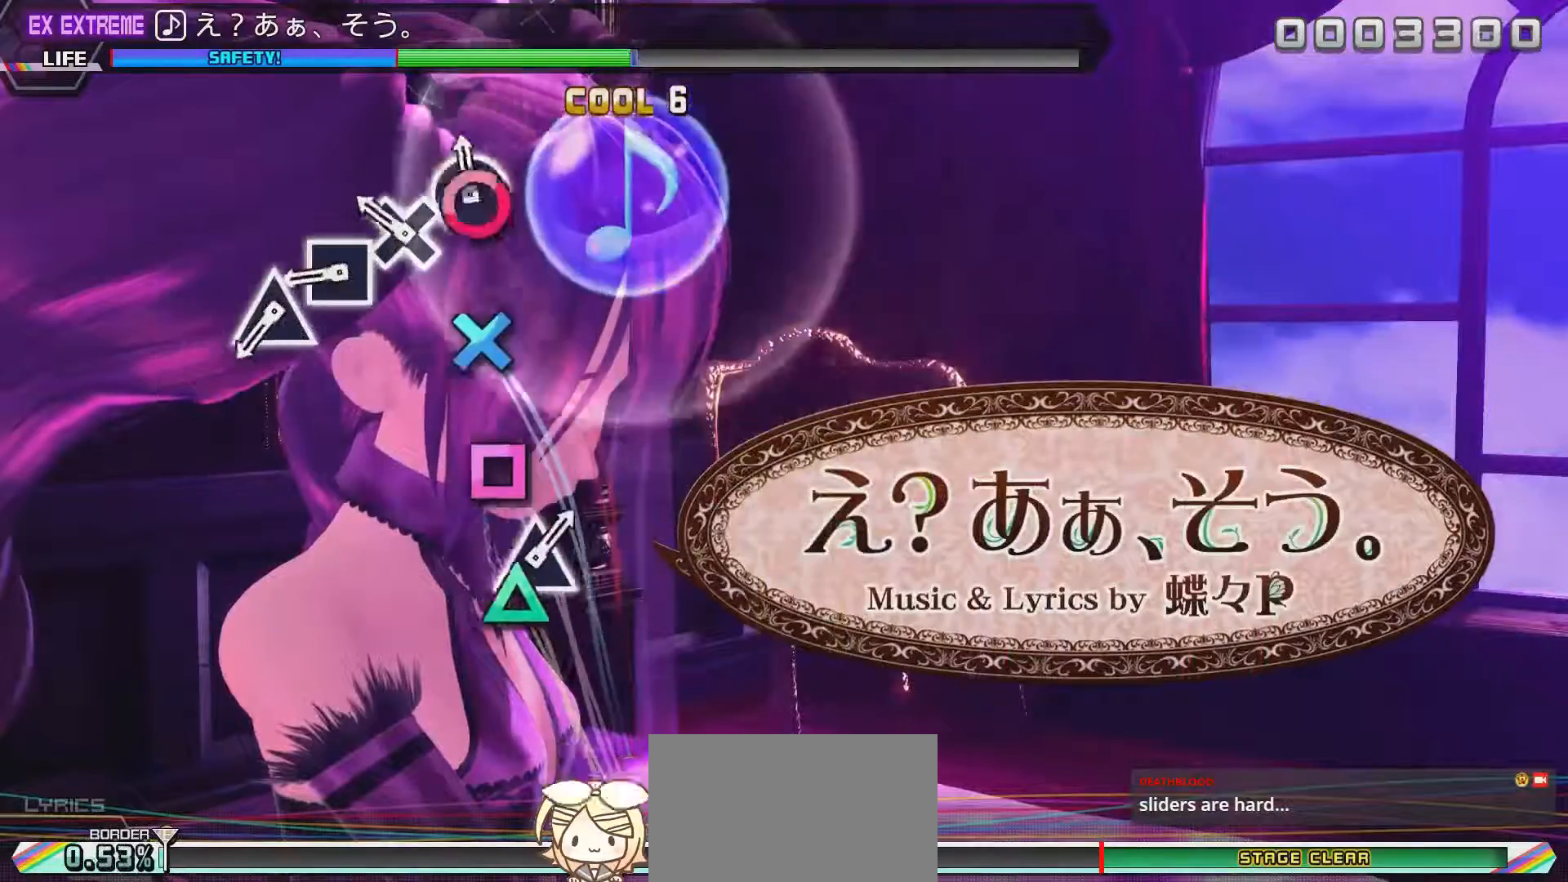
{"buttons": [], "left_stick": "center", "right_stick": "center", "events": [[83, "CIRCLE", "down"], [167, "CIRCLE", "up"], [233, "CROSS", "down"], [283, "CROSS", "up"], [383, "SQUARE", "down"], [483, "SQUARE", "up"]]}
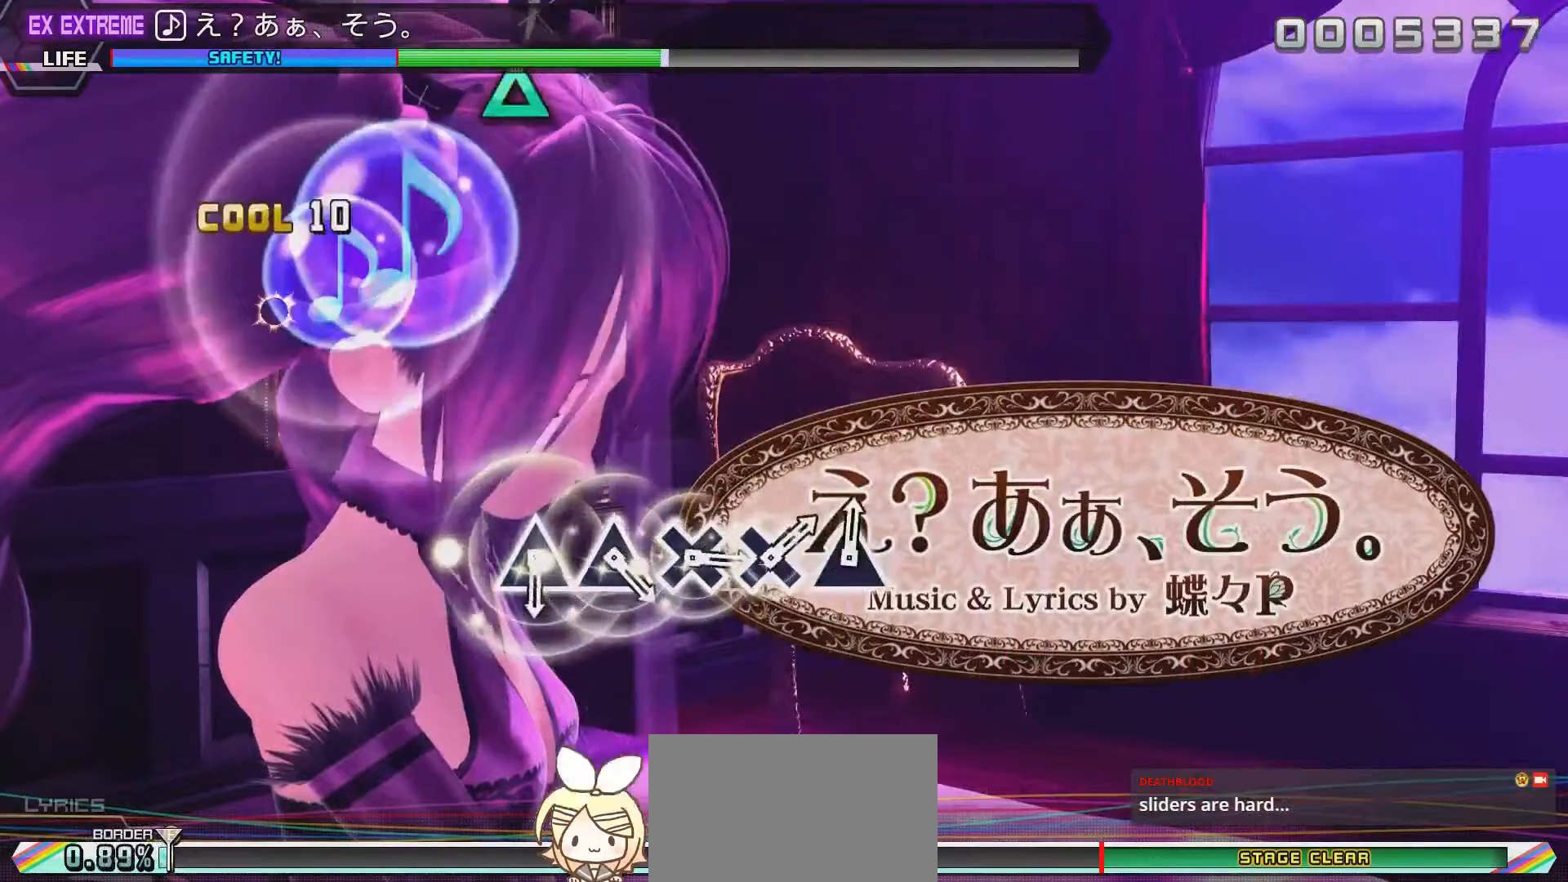
{"buttons": [], "left_stick": "center", "right_stick": "center", "events": [[50, "TRIANGLE", "down"], [183, "TRIANGLE", "up"]]}
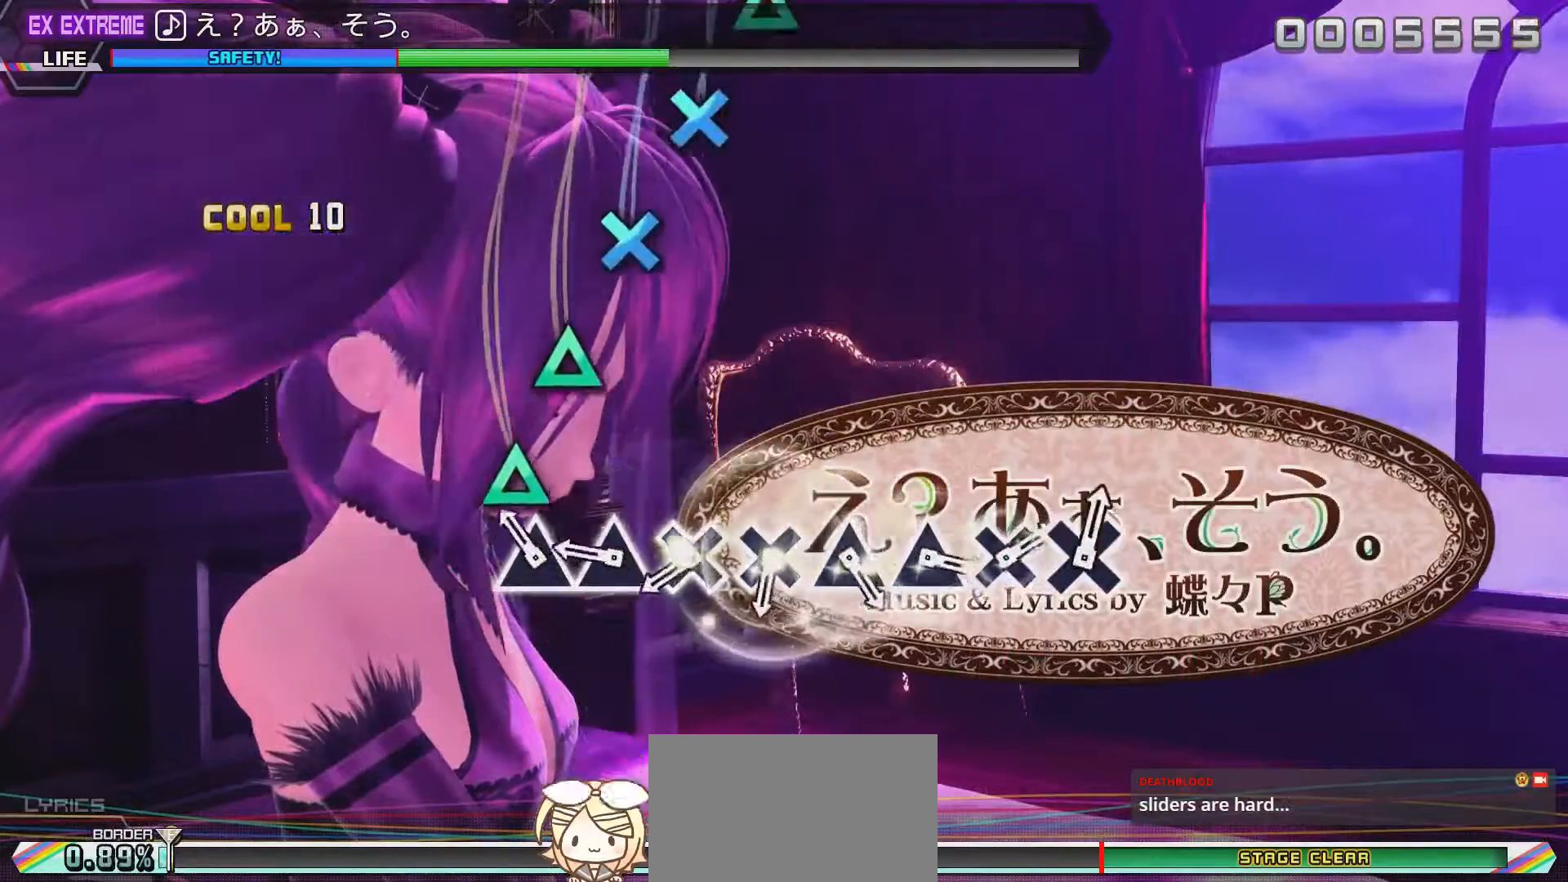
{"buttons": ["CROSS"], "left_stick": "center", "right_stick": "center", "events": [[183, "TRIANGLE", "down"], [283, "TRIANGLE", "up"], [350, "TRIANGLE", "down"], [417, "TRIANGLE", "up"], [483, "CROSS", "down"]]}
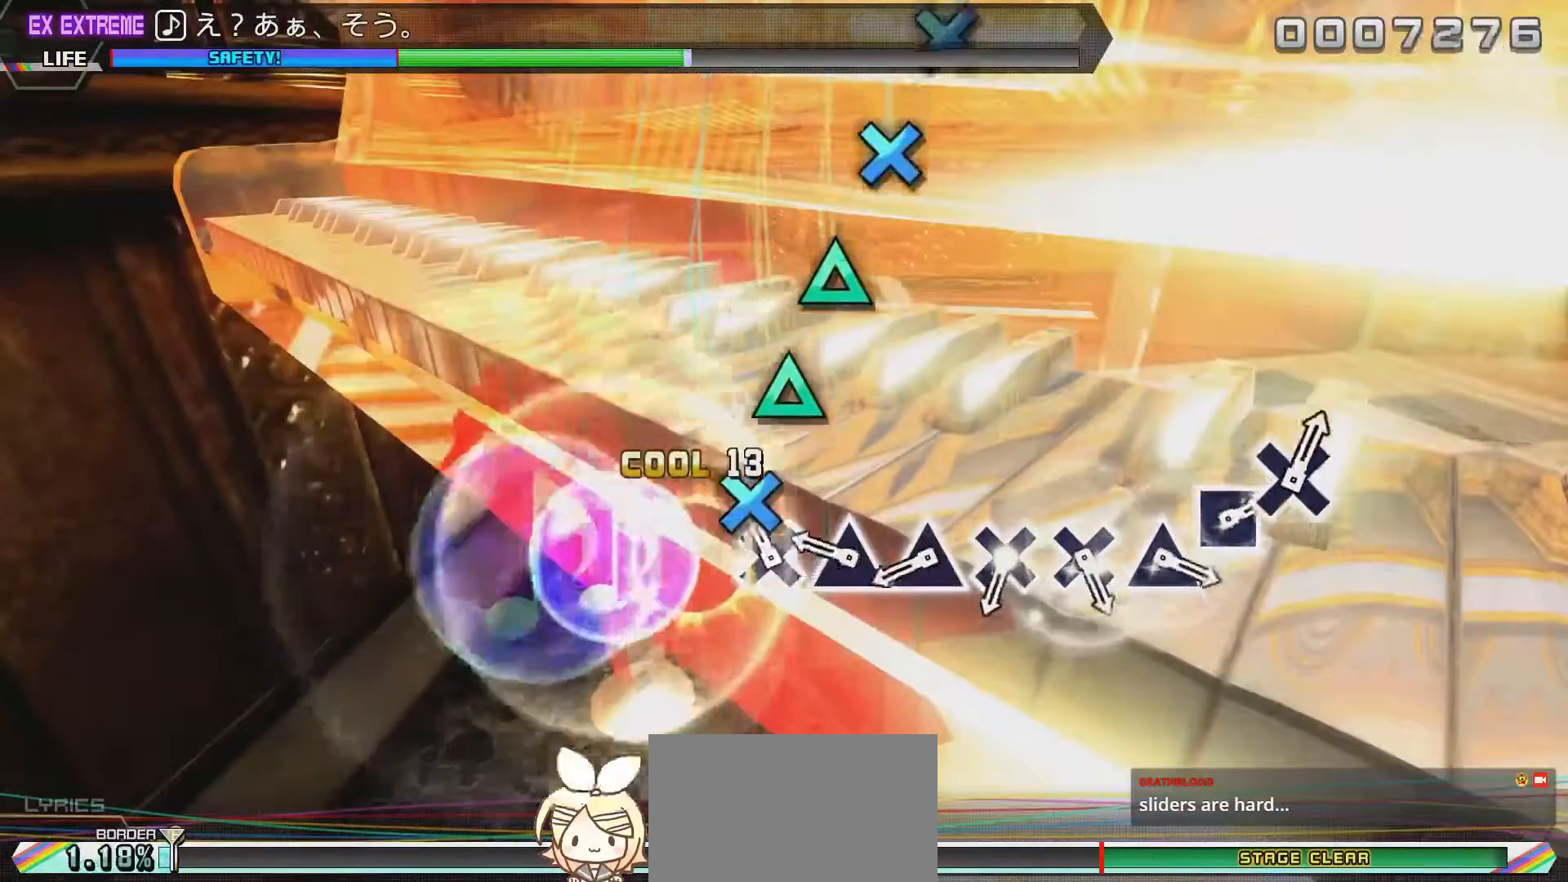
{"buttons": ["TRIANGLE"], "left_stick": "center", "right_stick": "center", "events": [[100, "CROSS", "up"], [150, "CROSS", "down"], [250, "CROSS", "up"], [317, "TRIANGLE", "down"], [417, "TRIANGLE", "up"], [483, "TRIANGLE", "down"]]}
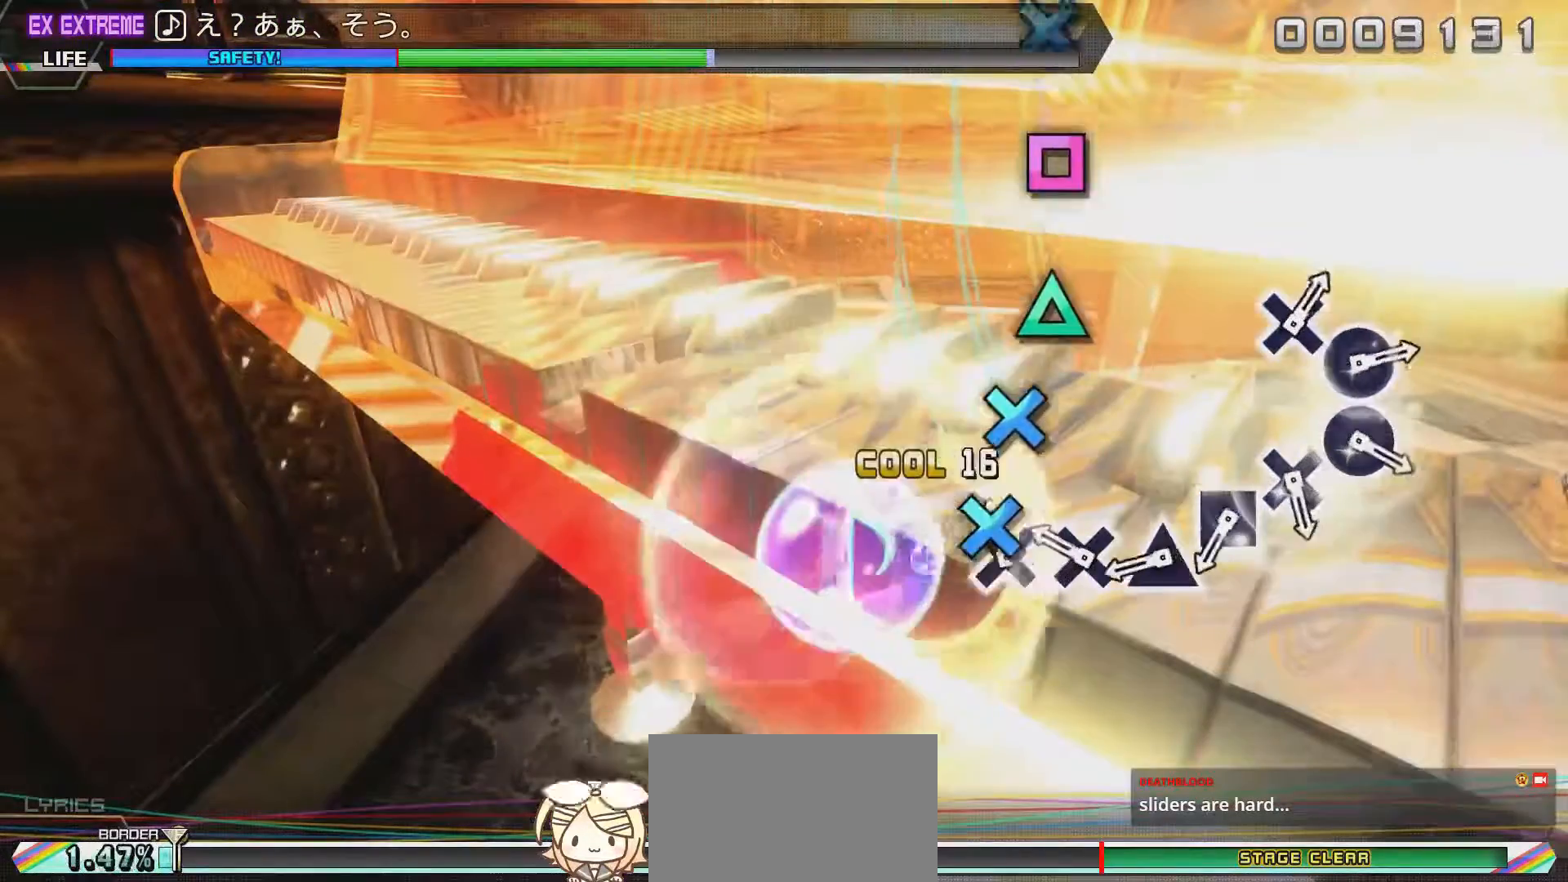
{"buttons": ["TRIANGLE"], "left_stick": "center", "right_stick": "center", "events": [[50, "TRIANGLE", "up"], [150, "CROSS", "down"], [217, "CROSS", "up"], [283, "CROSS", "down"], [383, "CROSS", "up"], [450, "TRIANGLE", "down"]]}
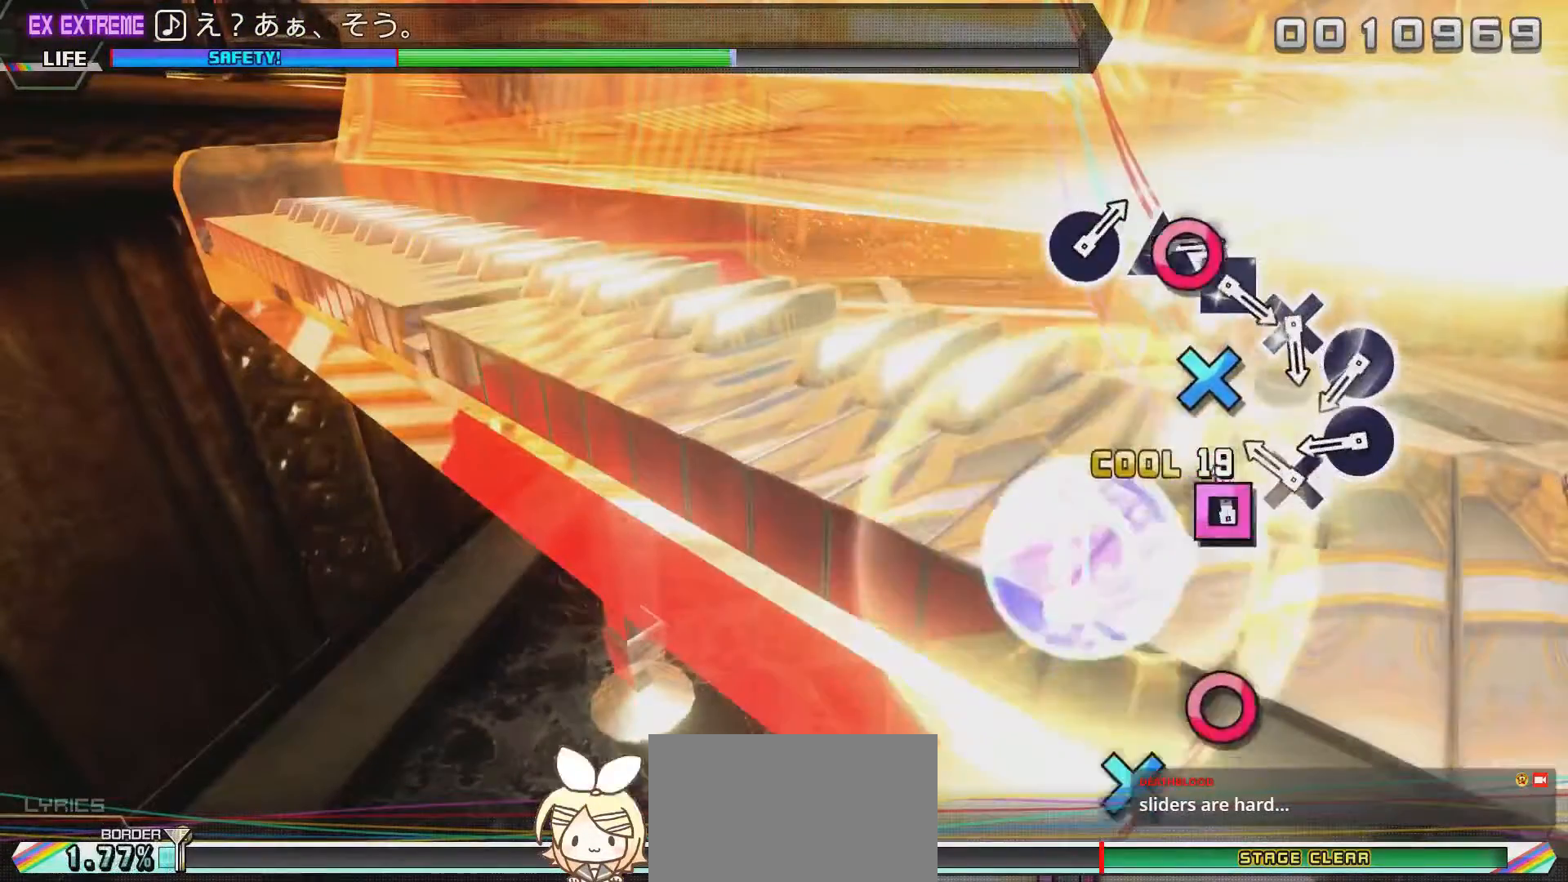
{"buttons": [], "left_stick": "center", "right_stick": "center", "events": [[50, "TRIANGLE", "up"], [117, "SQUARE", "down"], [183, "SQUARE", "up"], [267, "CROSS", "down"], [350, "CROSS", "up"], [417, "CIRCLE", "down"], [483, "CIRCLE", "up"]]}
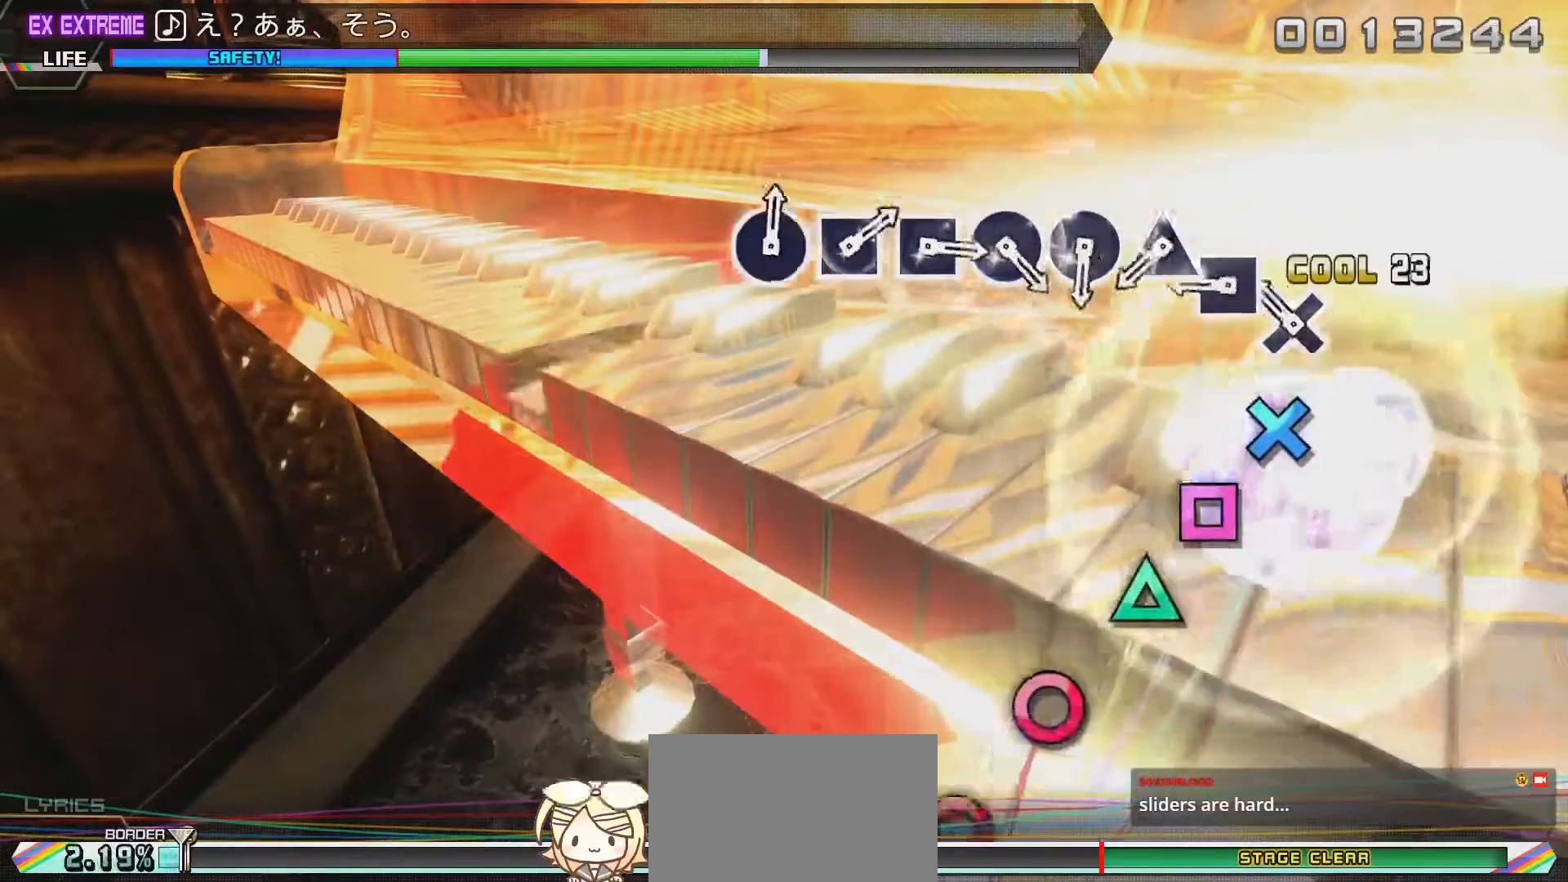
{"buttons": [], "left_stick": "center", "right_stick": "center", "events": [[83, "CIRCLE", "down"], [150, "CIRCLE", "up"], [233, "CROSS", "down"], [317, "CROSS", "up"], [383, "SQUARE", "down"], [467, "SQUARE", "up"]]}
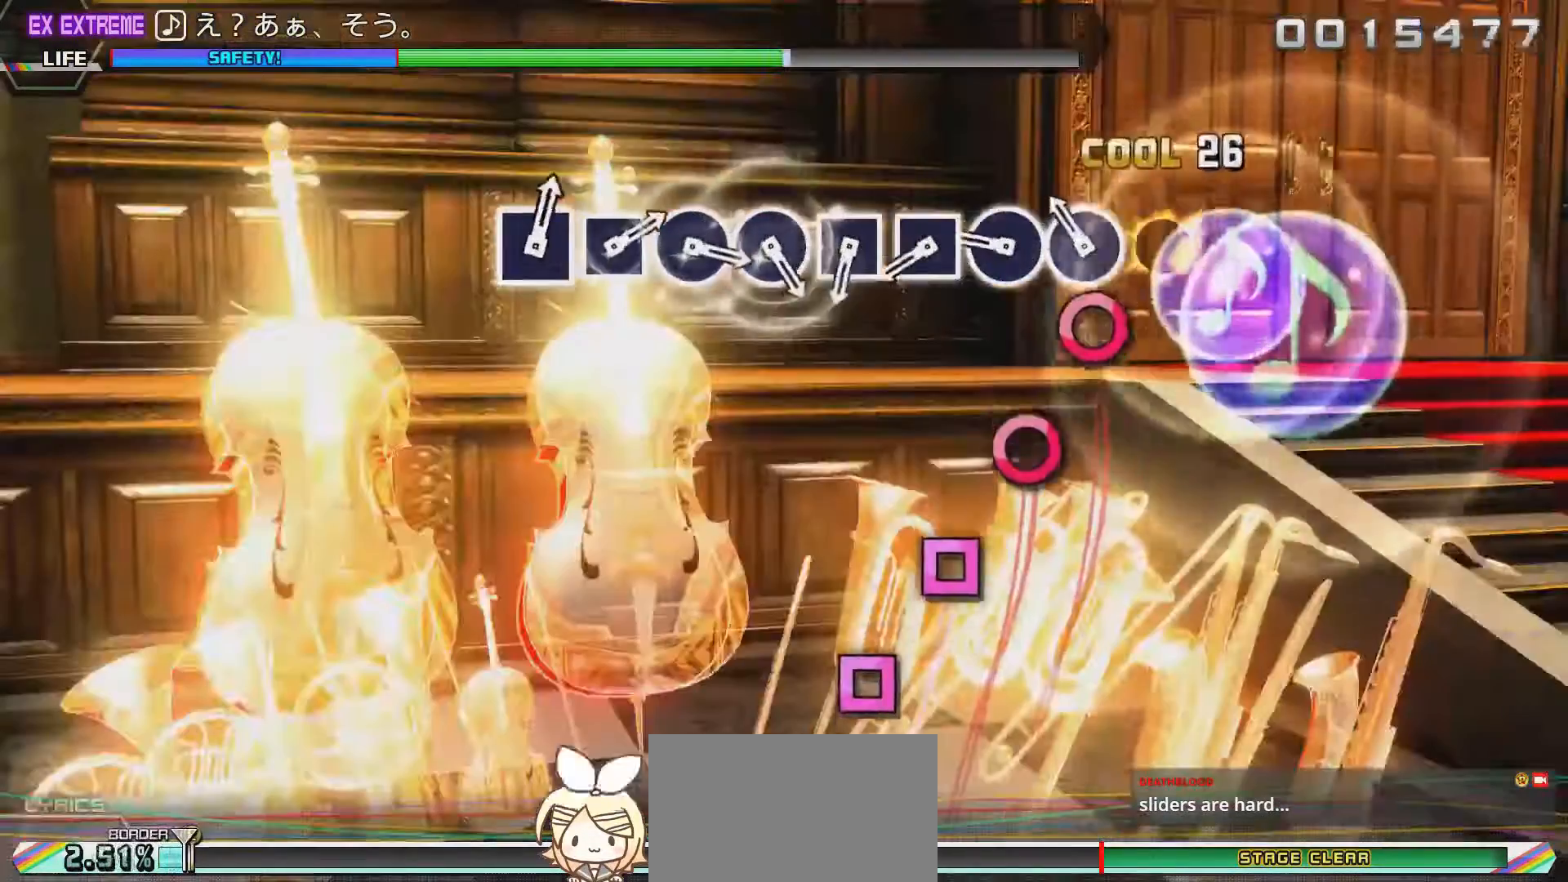
{"buttons": [], "left_stick": "center", "right_stick": "center", "events": [[17, "TRIANGLE", "down"], [117, "TRIANGLE", "up"], [183, "CIRCLE", "down"], [283, "CIRCLE", "up"], [350, "CIRCLE", "down"], [417, "CIRCLE", "up"]]}
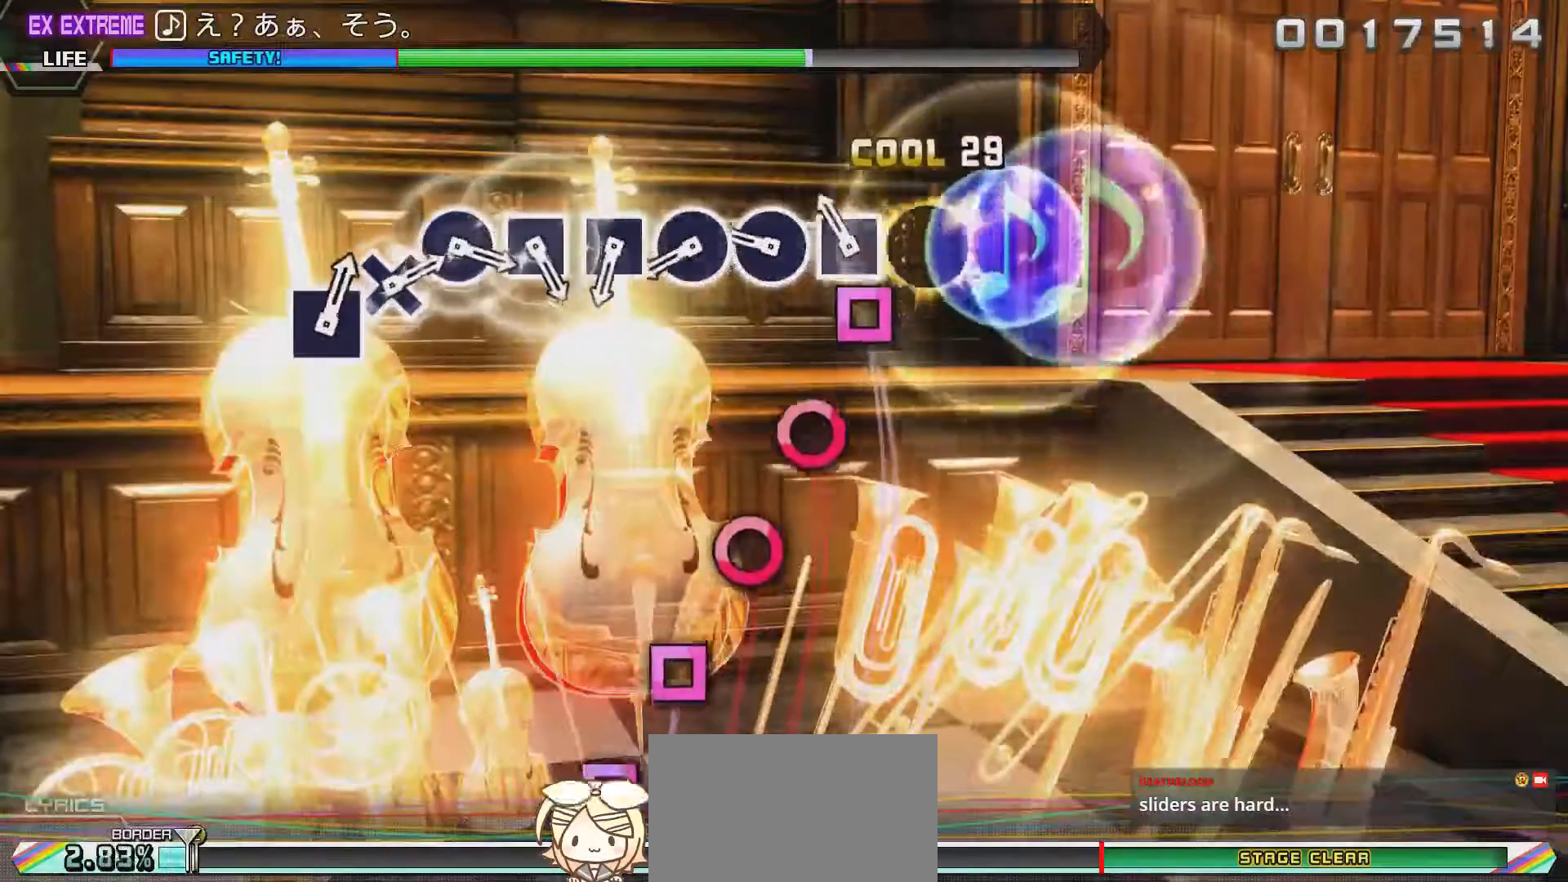
{"buttons": ["CIRCLE"], "left_stick": "center", "right_stick": "center", "events": [[17, "SQUARE", "down"], [83, "SQUARE", "up"], [150, "SQUARE", "down"], [250, "SQUARE", "up"], [317, "CIRCLE", "down"], [433, "CIRCLE", "up"], [483, "CIRCLE", "down"]]}
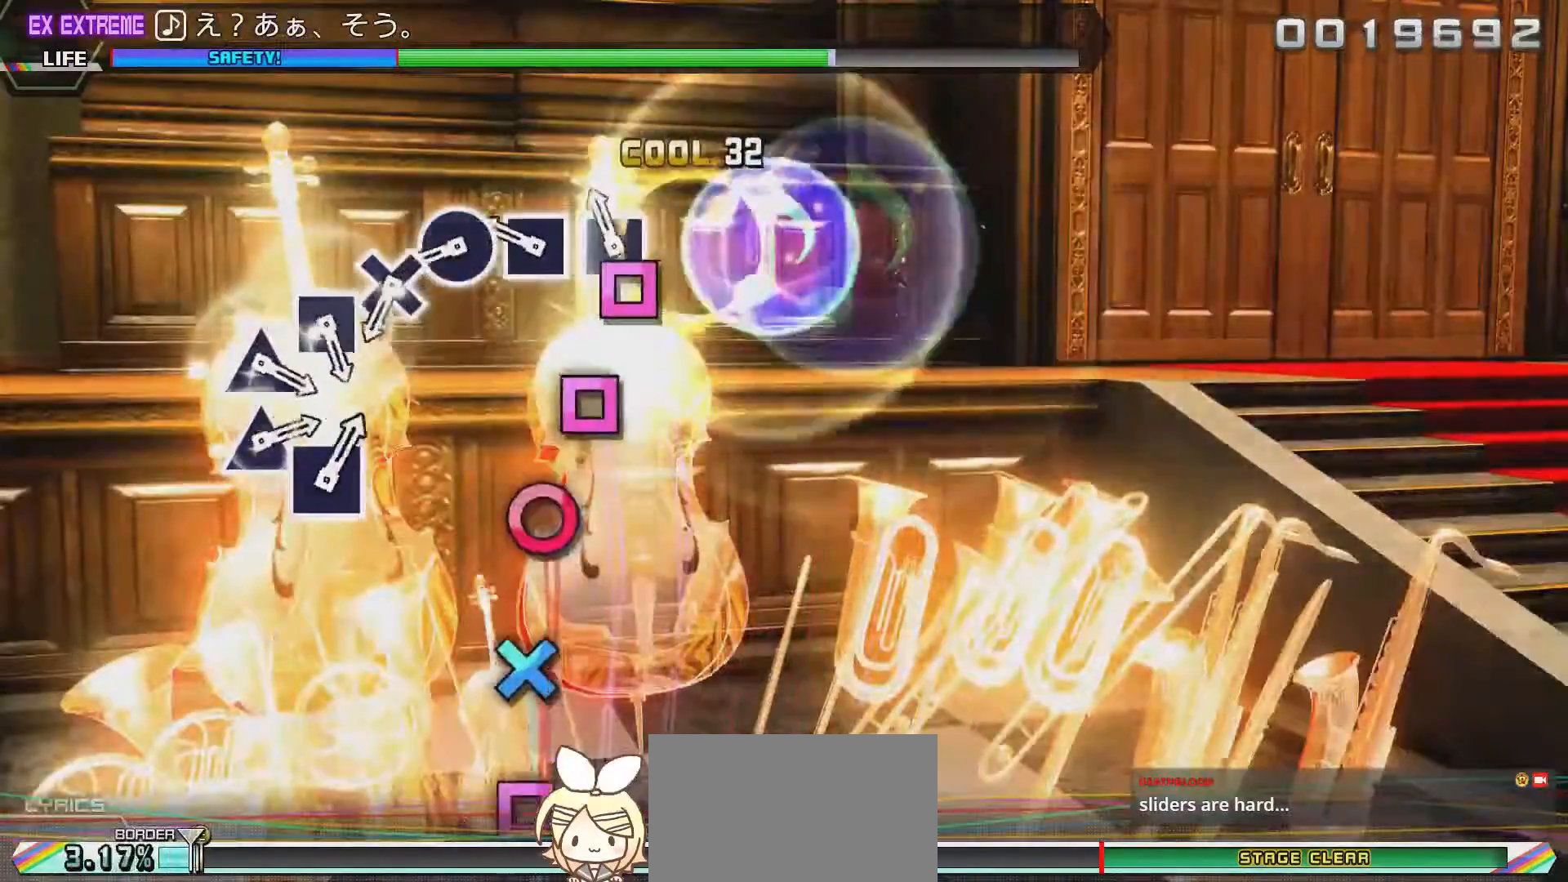
{"buttons": ["CIRCLE"], "left_stick": "center", "right_stick": "center", "events": [[50, "CIRCLE", "up"], [150, "SQUARE", "down"], [217, "SQUARE", "up"], [283, "SQUARE", "down"], [350, "SQUARE", "up"], [450, "CIRCLE", "down"]]}
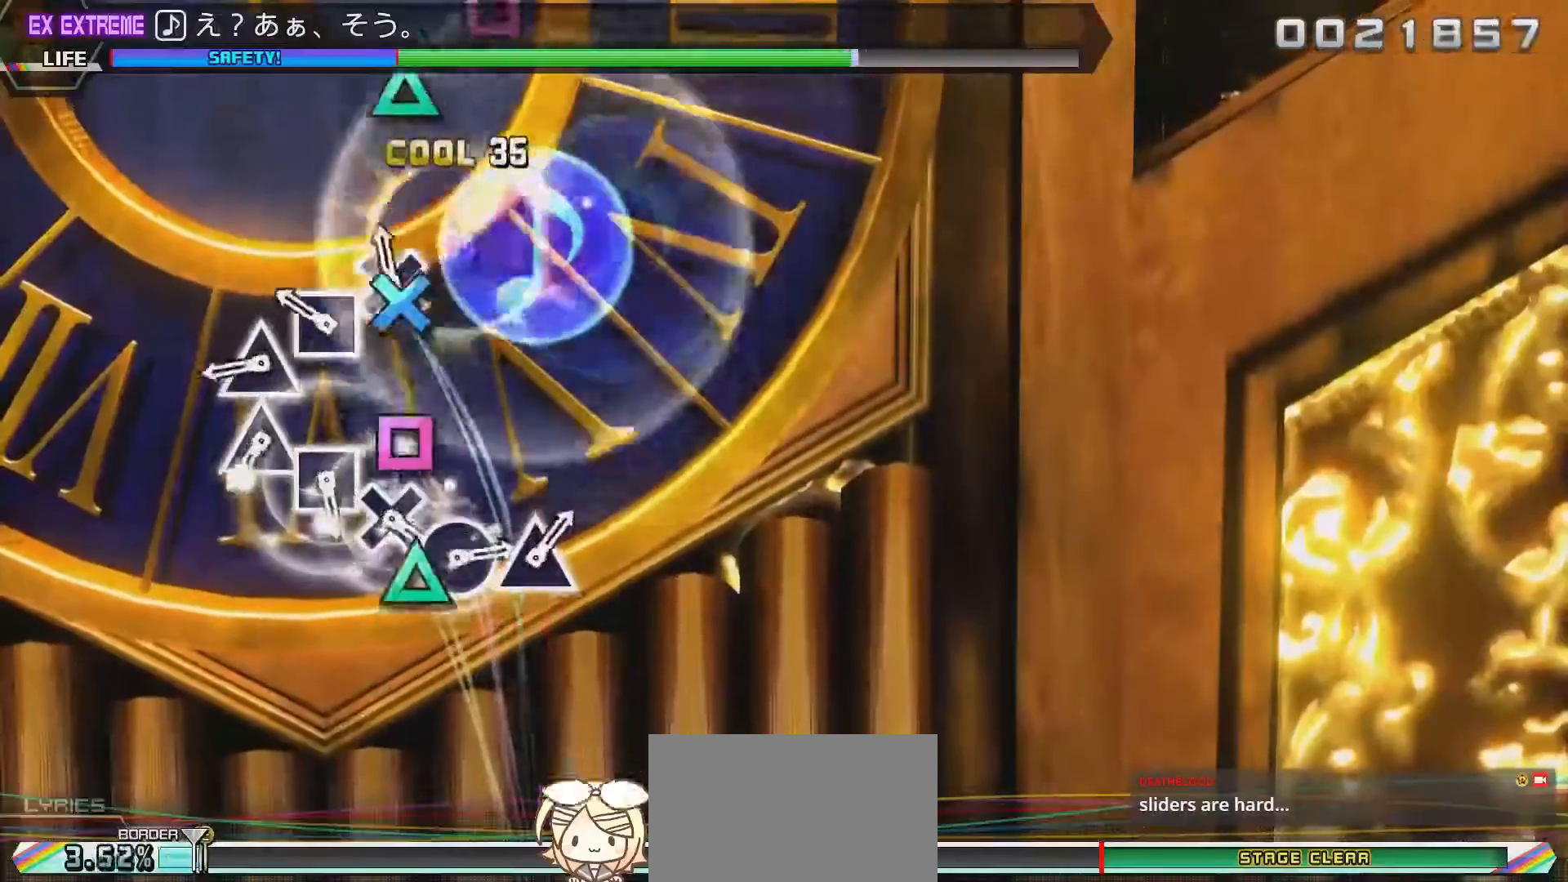
{"buttons": ["TRIANGLE"], "left_stick": "center", "right_stick": "center", "events": [[17, "CIRCLE", "up"], [83, "CROSS", "down"], [183, "CROSS", "up"], [250, "SQUARE", "down"], [350, "SQUARE", "up"], [417, "TRIANGLE", "down"]]}
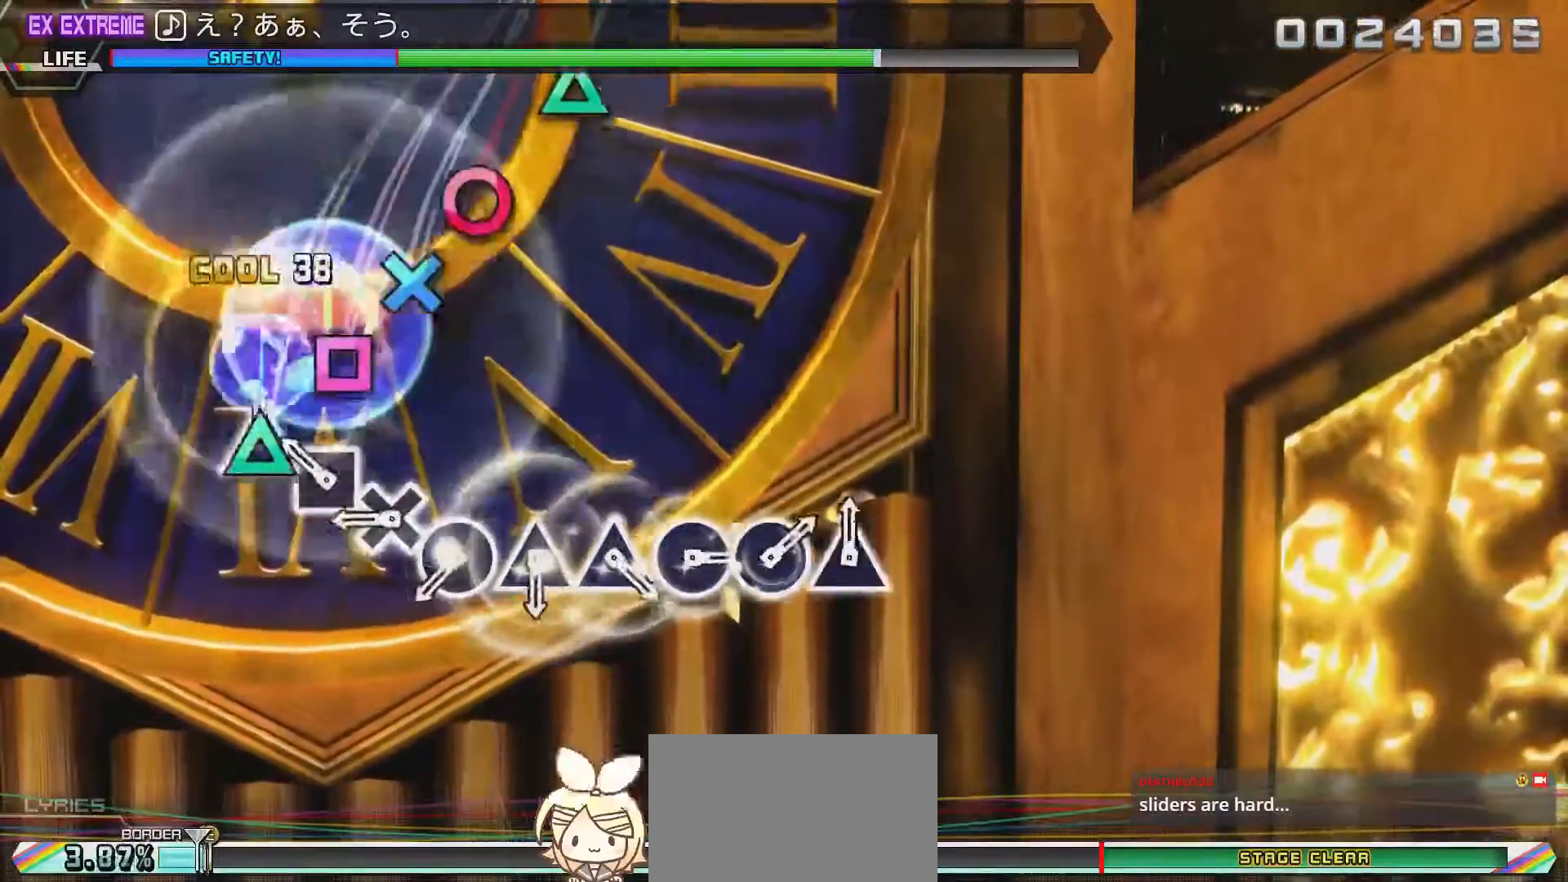
{"buttons": [], "left_stick": "center", "right_stick": "center", "events": [[17, "TRIANGLE", "up"], [83, "TRIANGLE", "down"], [150, "TRIANGLE", "up"], [233, "SQUARE", "down"], [317, "SQUARE", "up"], [350, "CROSS", "down"], [450, "CROSS", "up"]]}
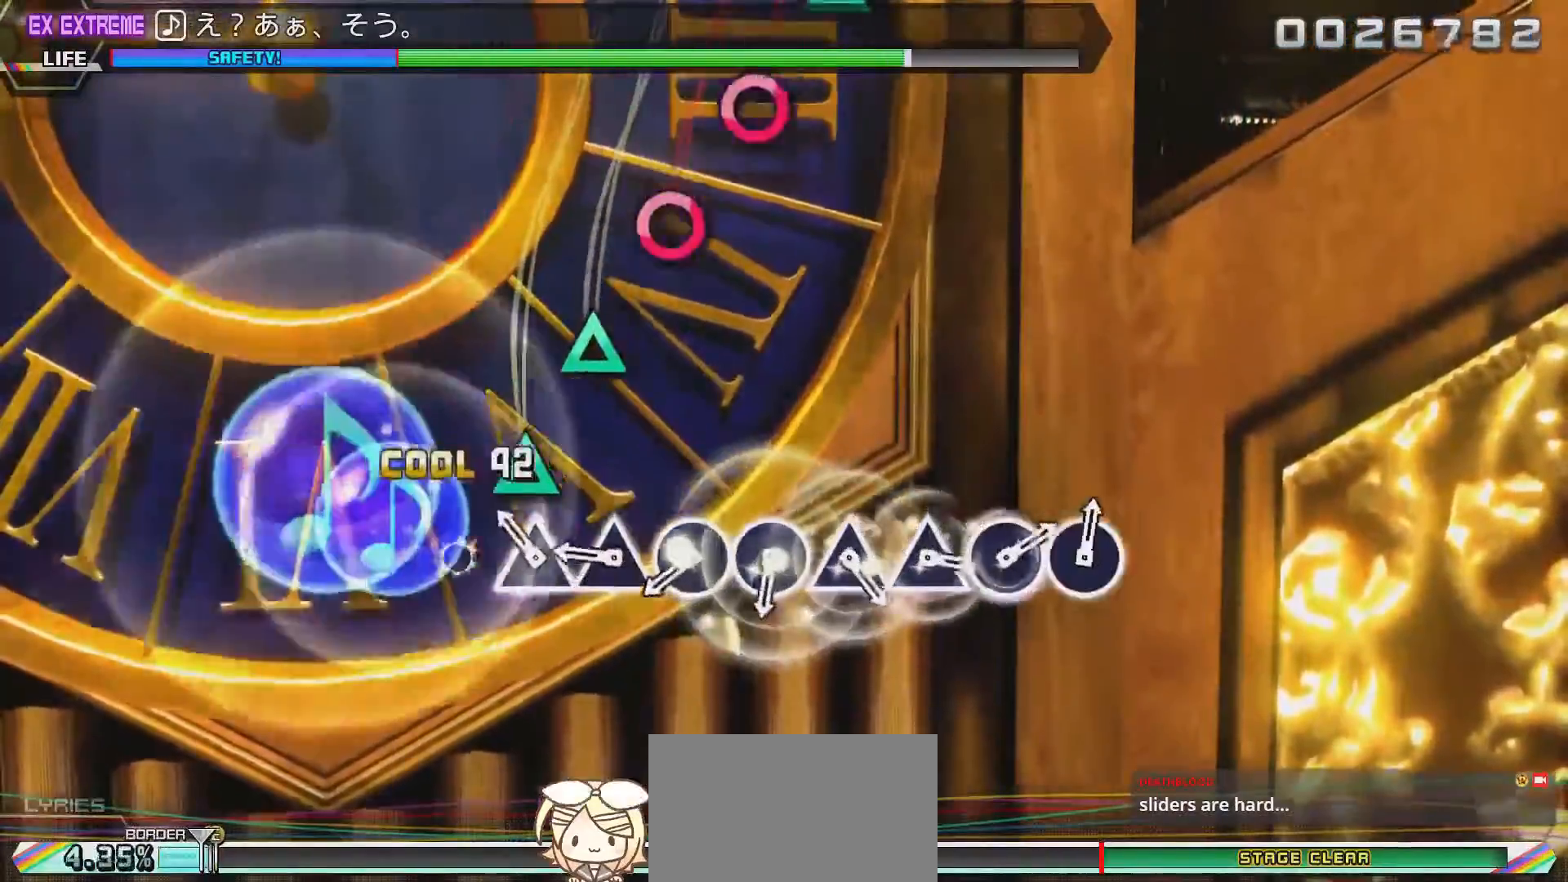
{"buttons": [], "left_stick": "center", "right_stick": "center", "events": [[17, "CIRCLE", "down"], [117, "CIRCLE", "up"], [183, "TRIANGLE", "down"], [283, "TRIANGLE", "up"], [350, "TRIANGLE", "down"], [417, "TRIANGLE", "up"]]}
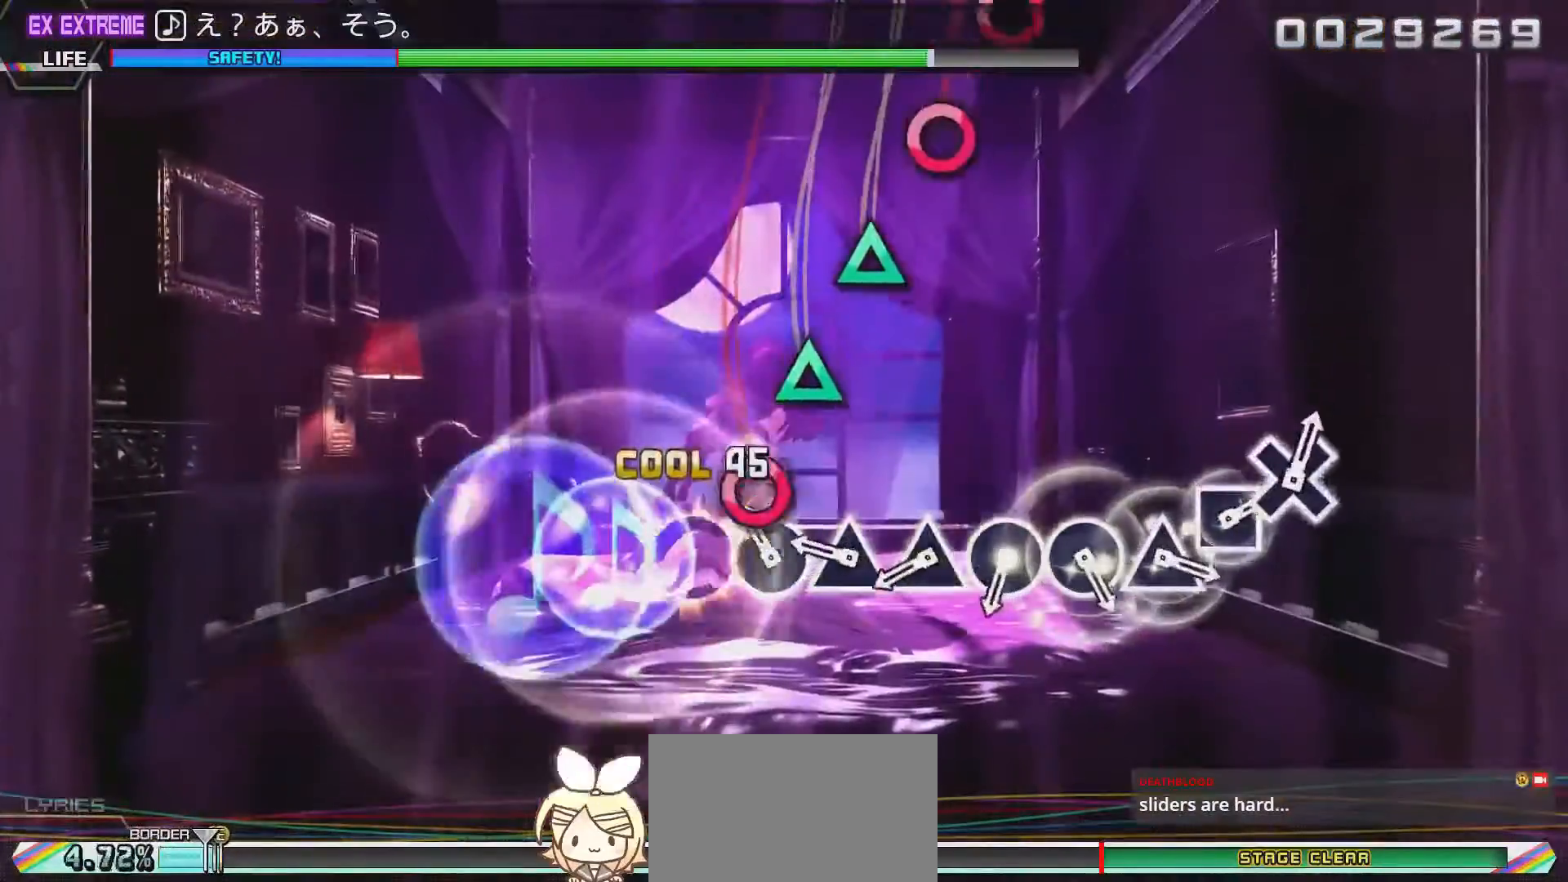
{"buttons": ["TRIANGLE"], "left_stick": "center", "right_stick": "center", "events": [[17, "CIRCLE", "down"], [83, "CIRCLE", "up"], [183, "CIRCLE", "down"], [250, "CIRCLE", "up"], [317, "TRIANGLE", "down"], [417, "TRIANGLE", "up"], [483, "TRIANGLE", "down"]]}
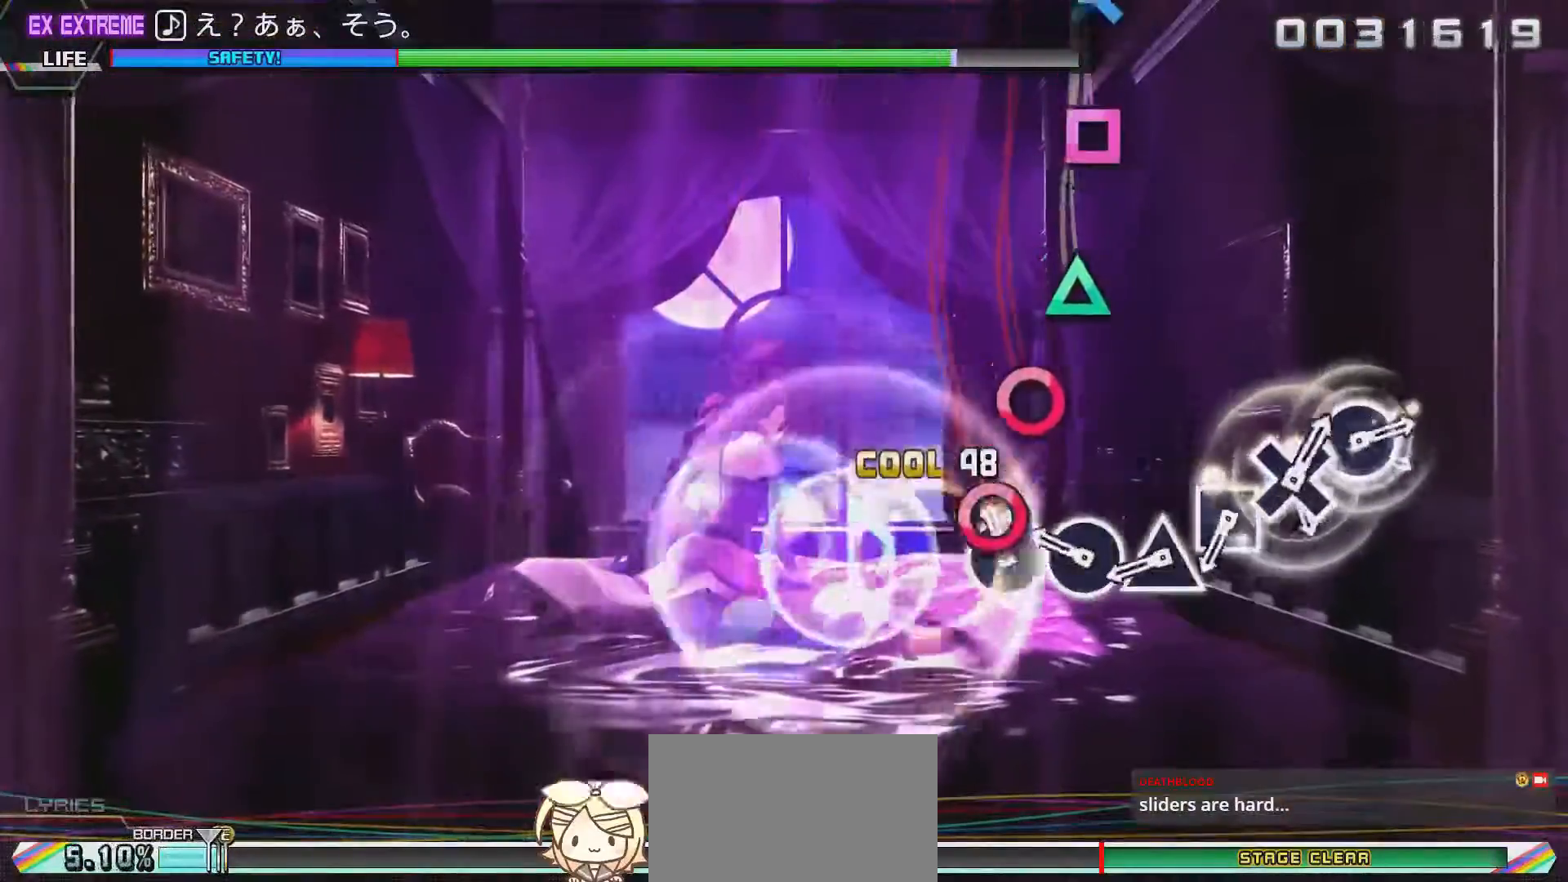
{"buttons": ["TRIANGLE"], "left_stick": "center", "right_stick": "center", "events": [[50, "TRIANGLE", "up"], [150, "CIRCLE", "down"], [217, "CIRCLE", "up"], [283, "CIRCLE", "down"], [383, "CIRCLE", "up"], [450, "TRIANGLE", "down"]]}
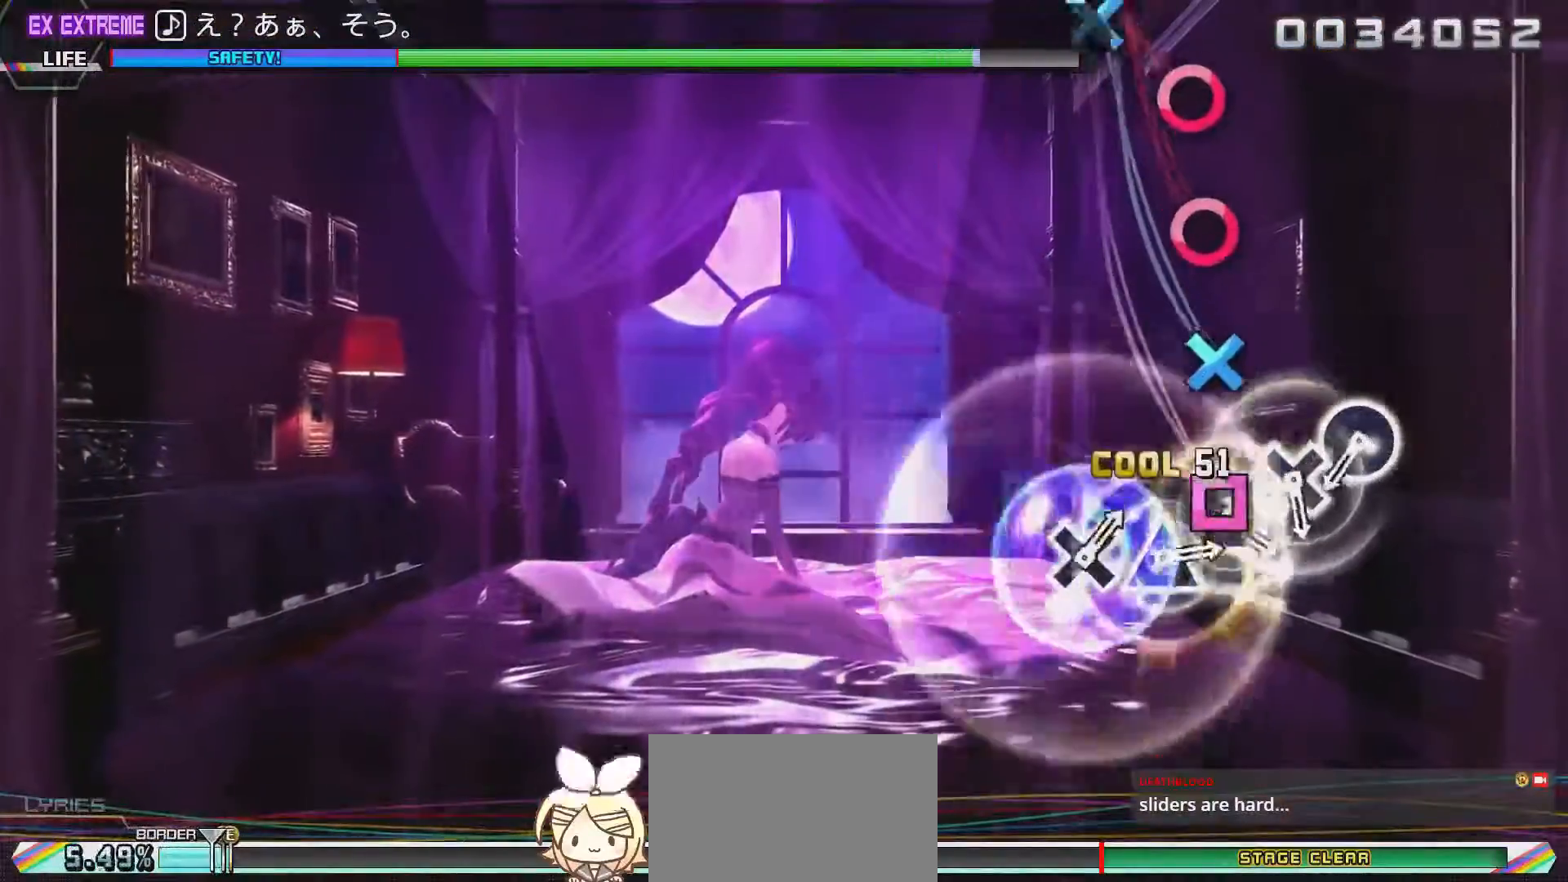
{"buttons": ["CIRCLE"], "left_stick": "center", "right_stick": "center", "events": [[50, "TRIANGLE", "up"], [117, "SQUARE", "down"], [183, "SQUARE", "up"], [250, "CROSS", "down"], [367, "CROSS", "up"], [417, "CIRCLE", "down"]]}
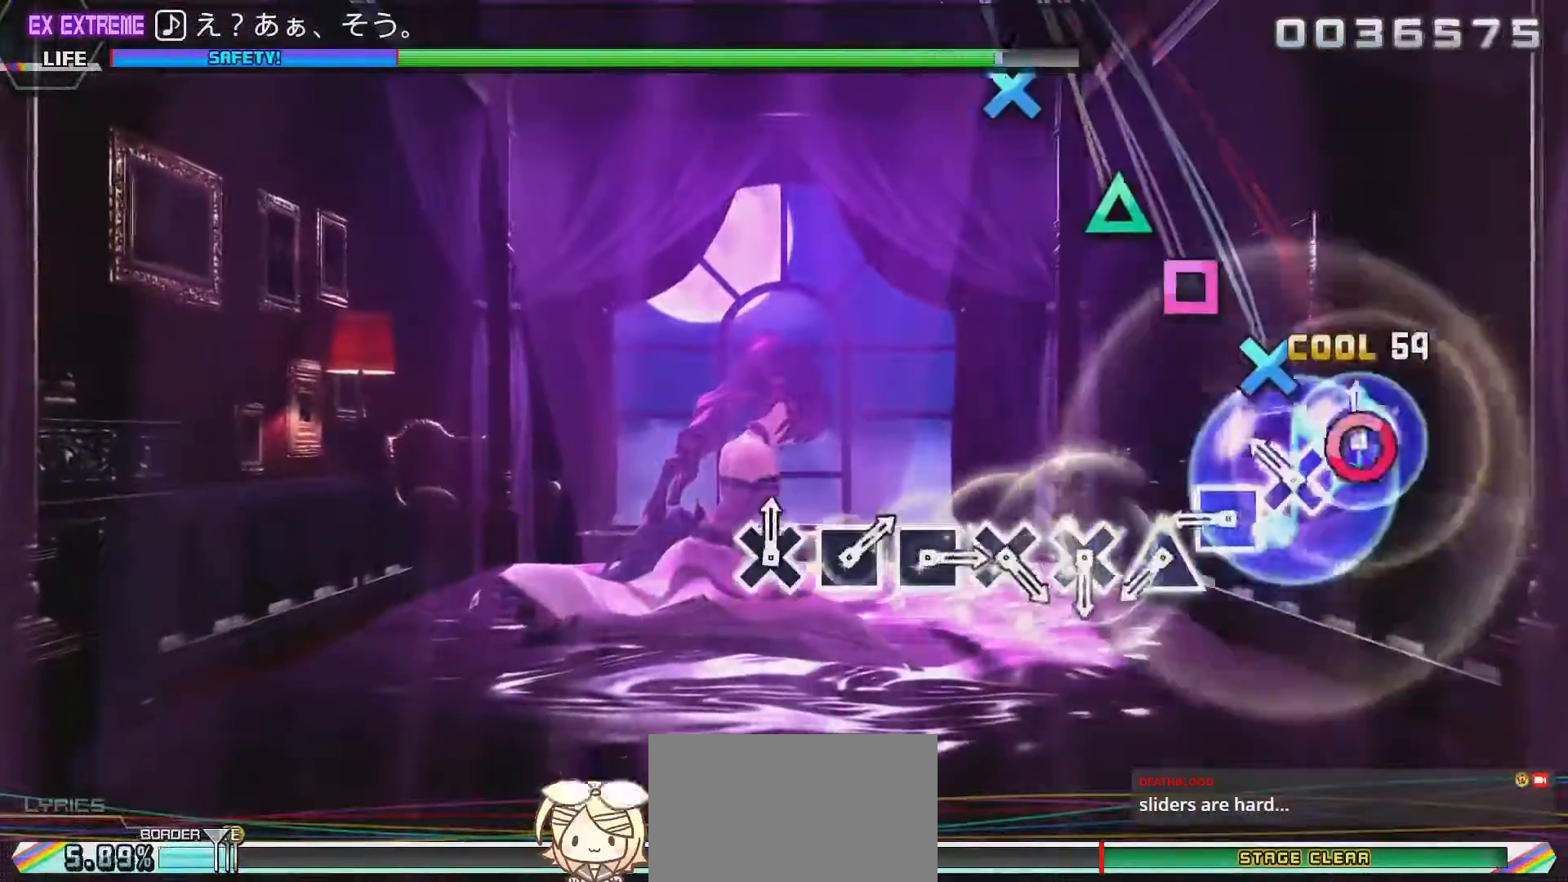
{"buttons": [], "left_stick": "center", "right_stick": "center", "events": [[17, "CIRCLE", "up"], [83, "CIRCLE", "down"], [150, "CIRCLE", "up"], [217, "CROSS", "down"], [333, "CROSS", "up"], [383, "SQUARE", "down"], [450, "SQUARE", "up"]]}
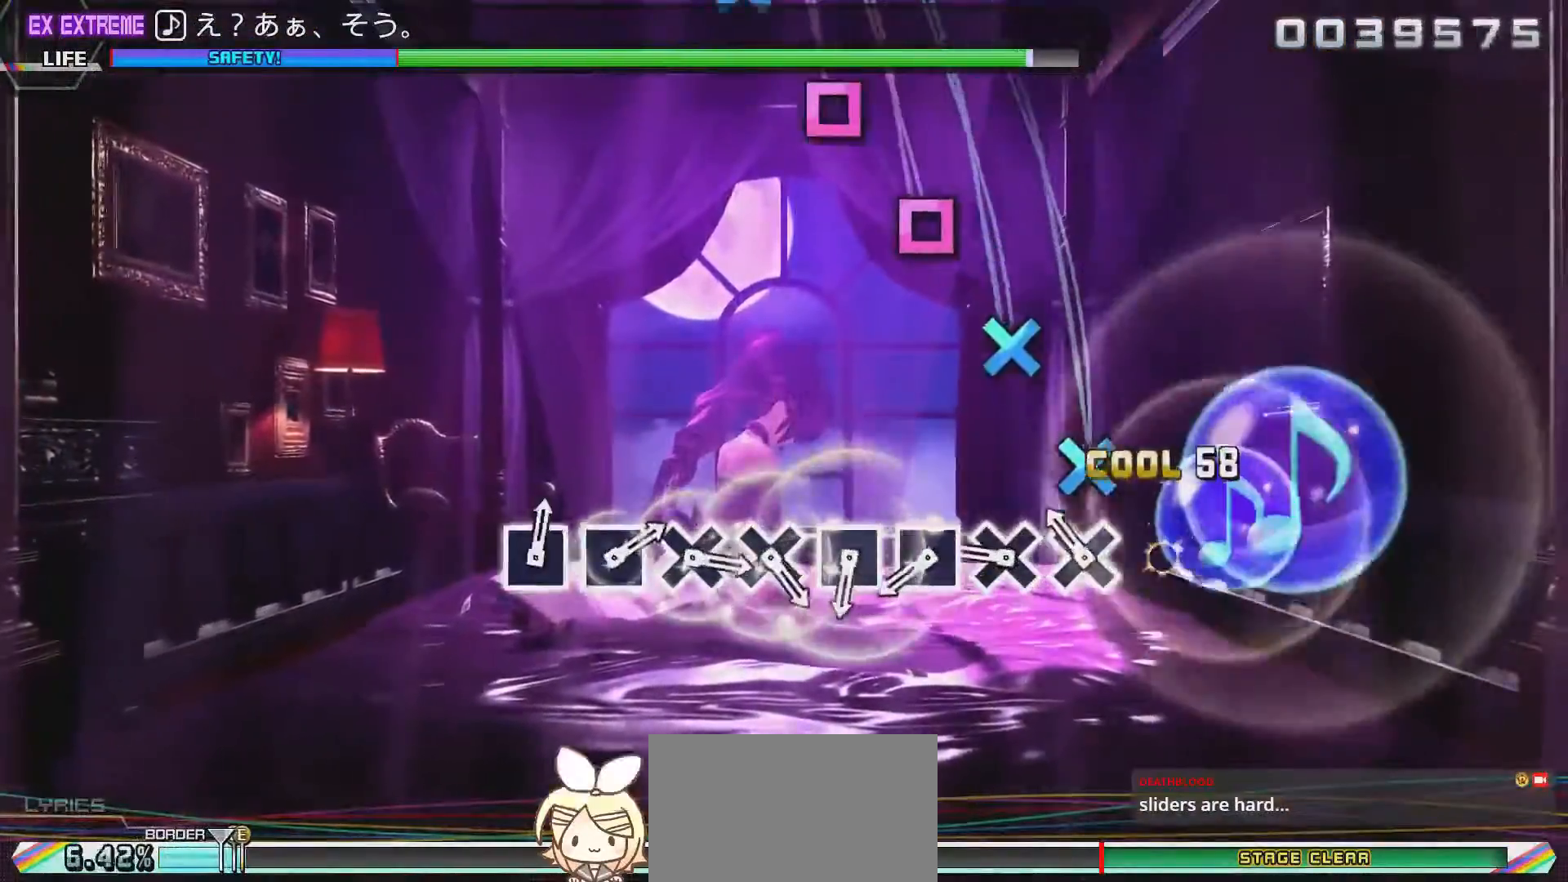
{"buttons": [], "left_stick": "center", "right_stick": "center", "events": [[50, "TRIANGLE", "down"], [117, "TRIANGLE", "up"], [217, "CROSS", "down"], [300, "CROSS", "up"], [367, "CROSS", "down"], [417, "CROSS", "up"]]}
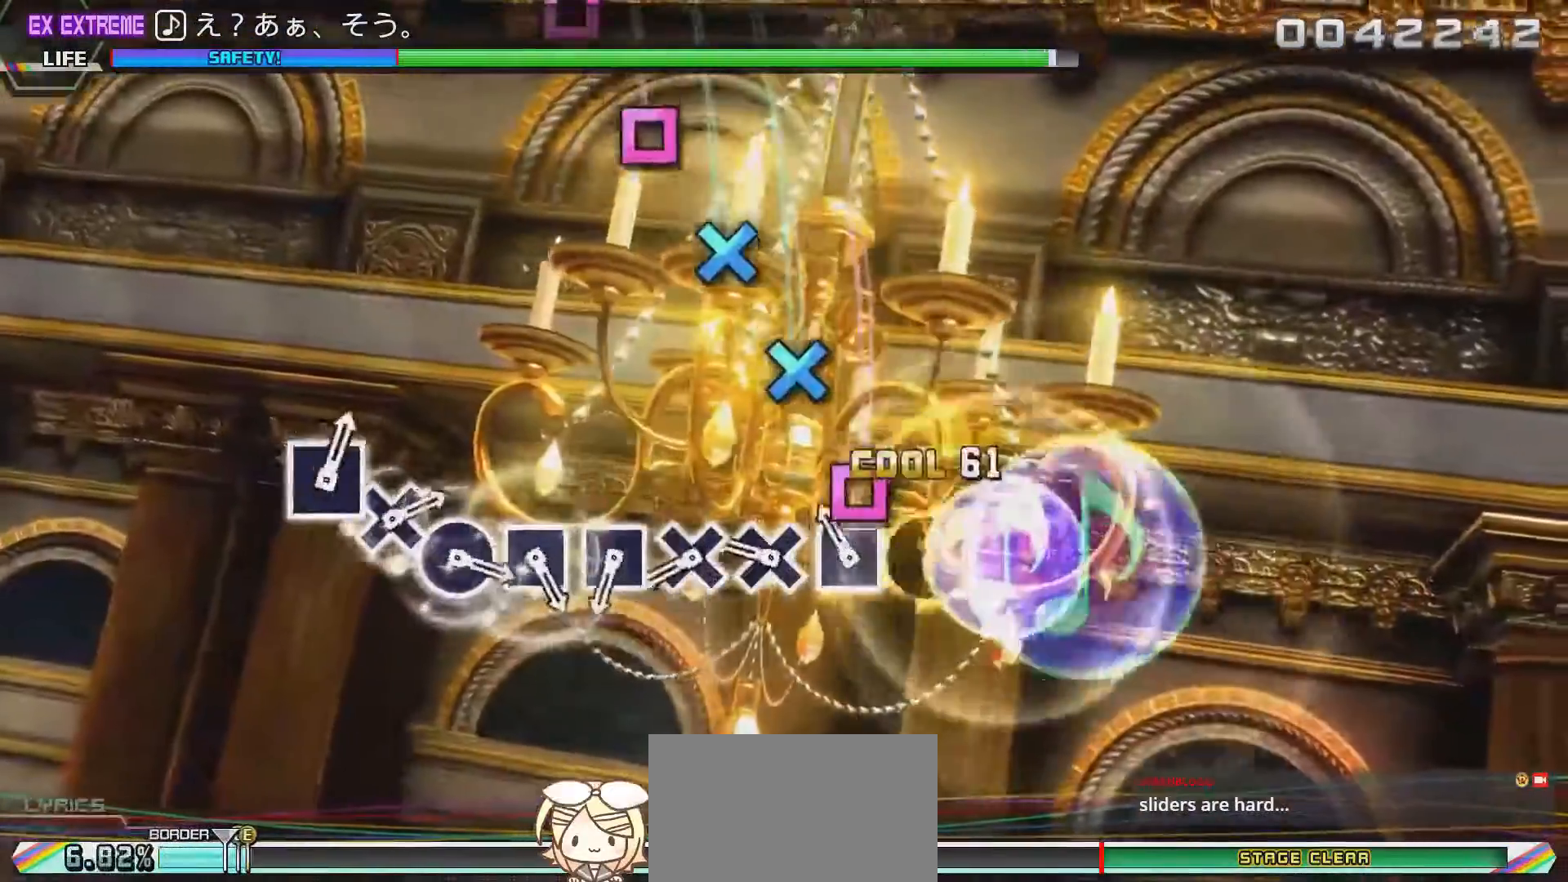
{"buttons": ["CROSS"], "left_stick": "center", "right_stick": "center", "events": [[17, "SQUARE", "down"], [83, "SQUARE", "up"], [150, "SQUARE", "down"], [217, "SQUARE", "up"], [317, "CROSS", "down"], [383, "CROSS", "up"], [450, "CROSS", "down"]]}